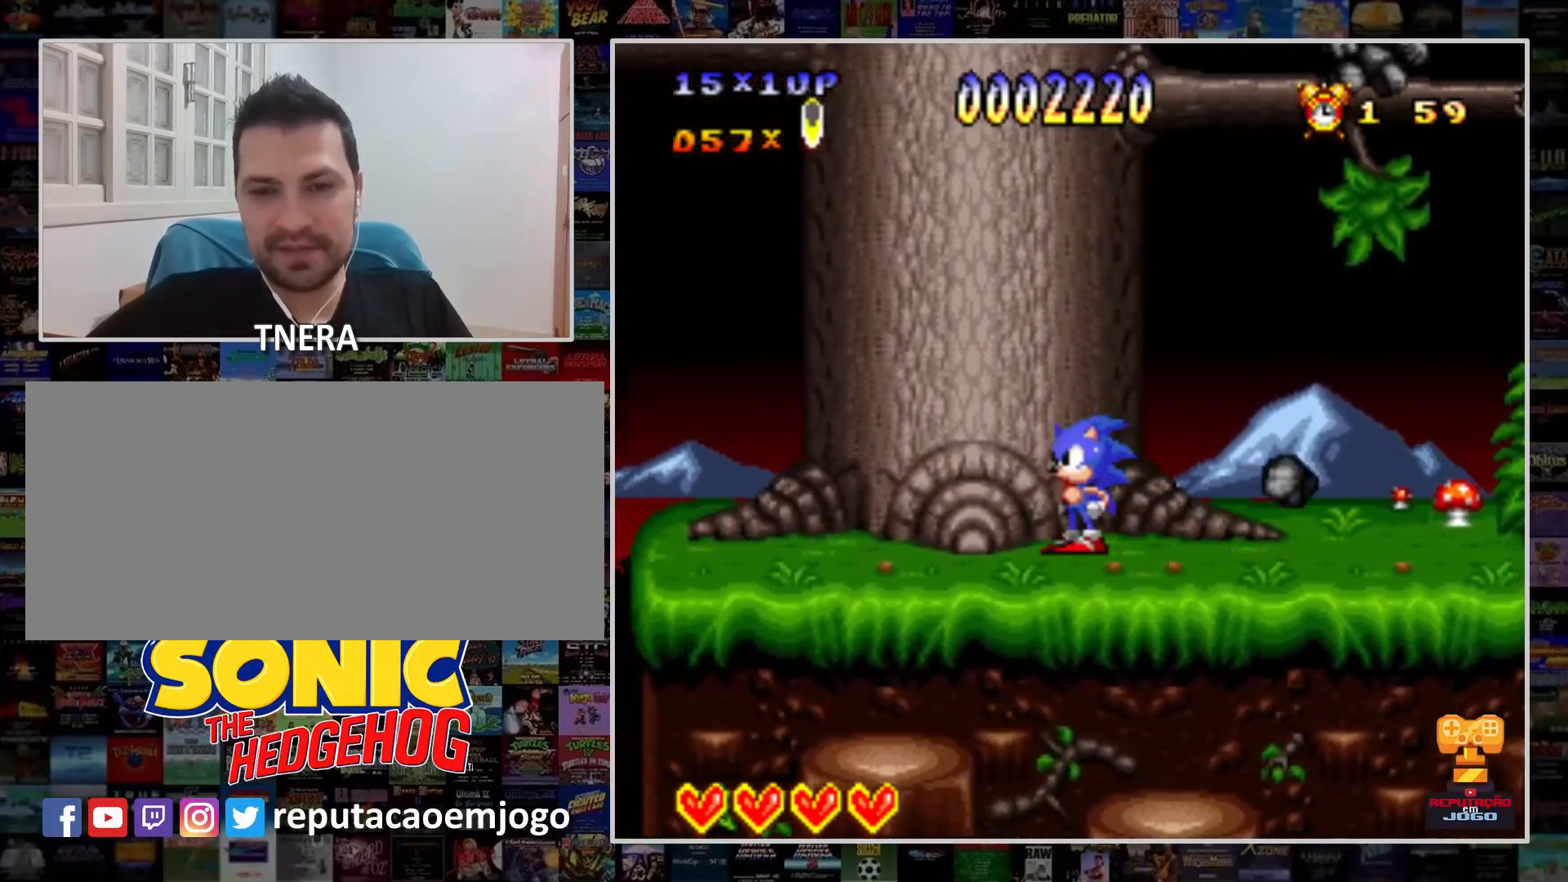
Gameplay with a controller (Nintendo layout); each line is a JSON object with the inputs held at the frame after it. "events" lists button and stick changes between this image and that frame as [ms after this image, input, new state], when the widget could be followed in between. Not read: L3 R3.
{"buttons": ["Y", "DPAD_RIGHT"], "events": [[167, "DPAD_RIGHT", "down"]]}
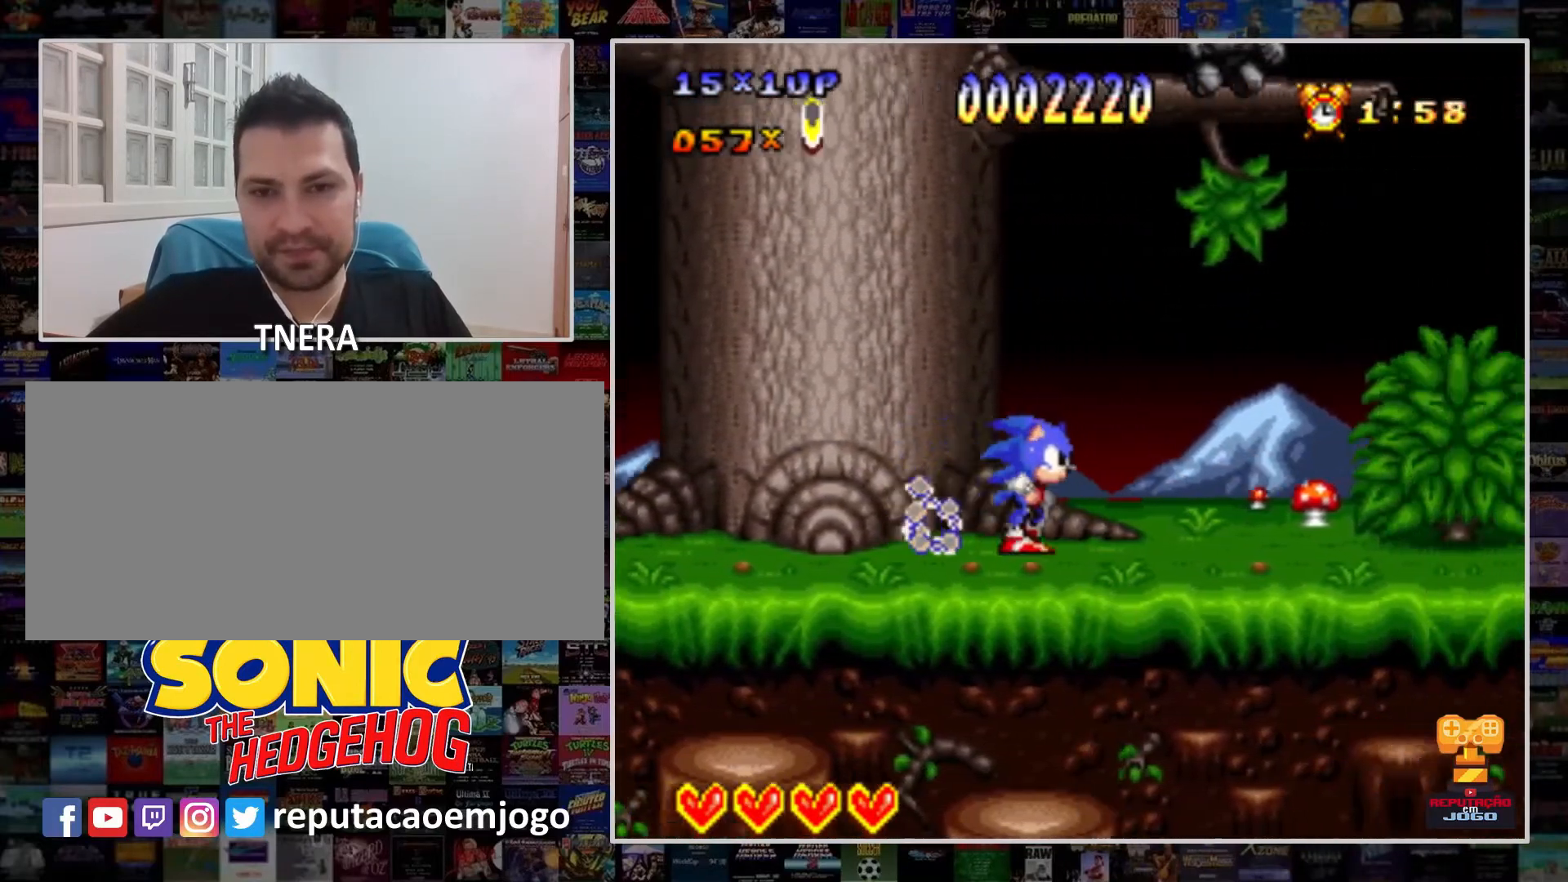
{"buttons": ["Y", "DPAD_RIGHT"], "events": []}
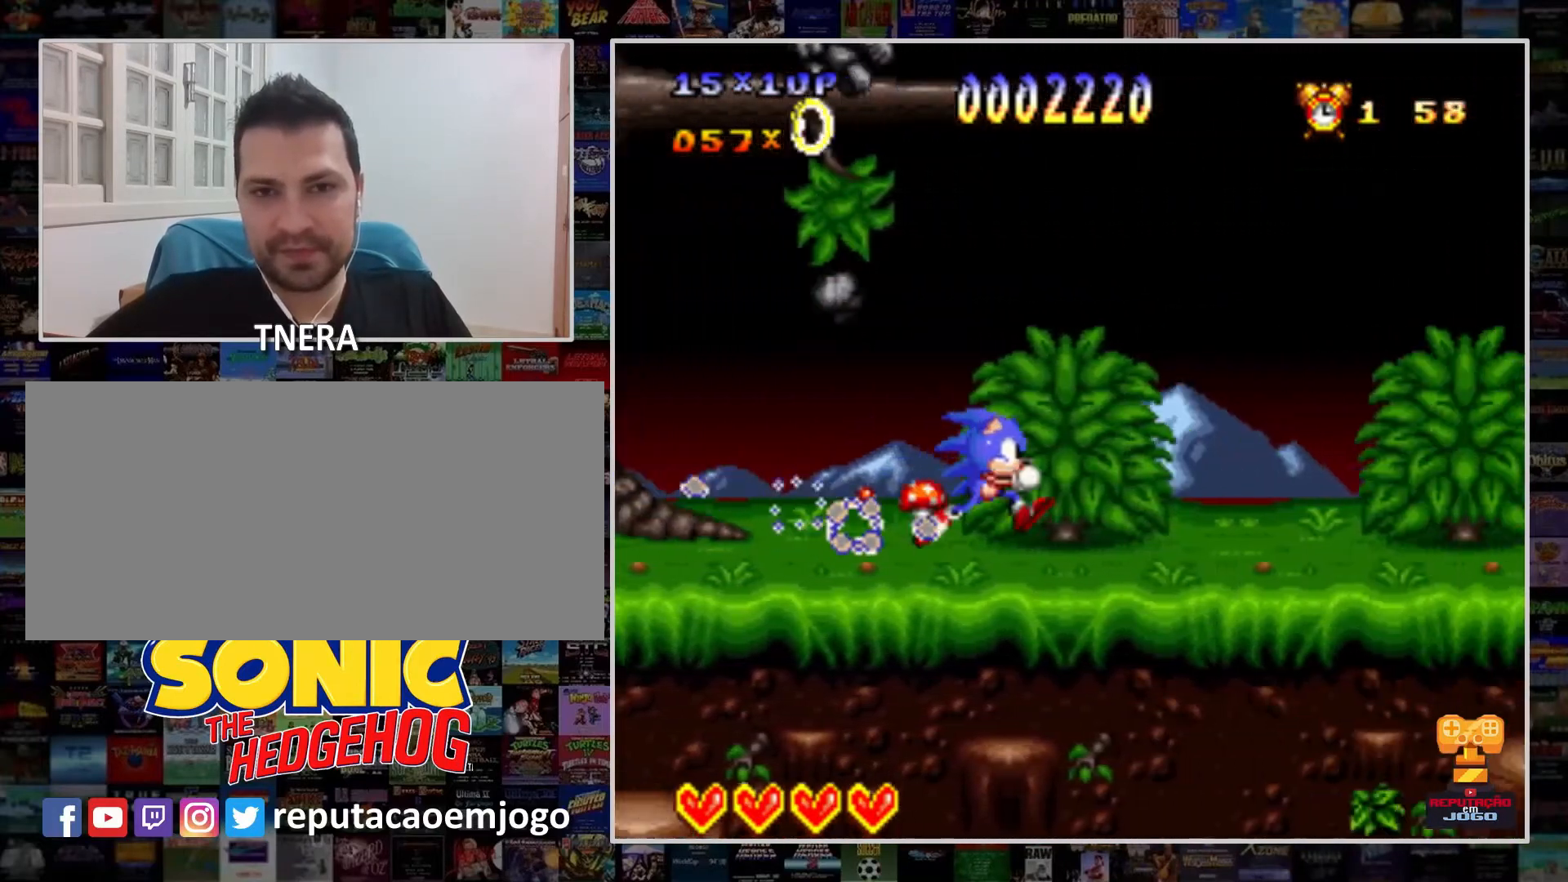
{"buttons": ["Y", "DPAD_RIGHT"], "events": [[133, "DPAD_RIGHT", "up"], [467, "DPAD_RIGHT", "down"]]}
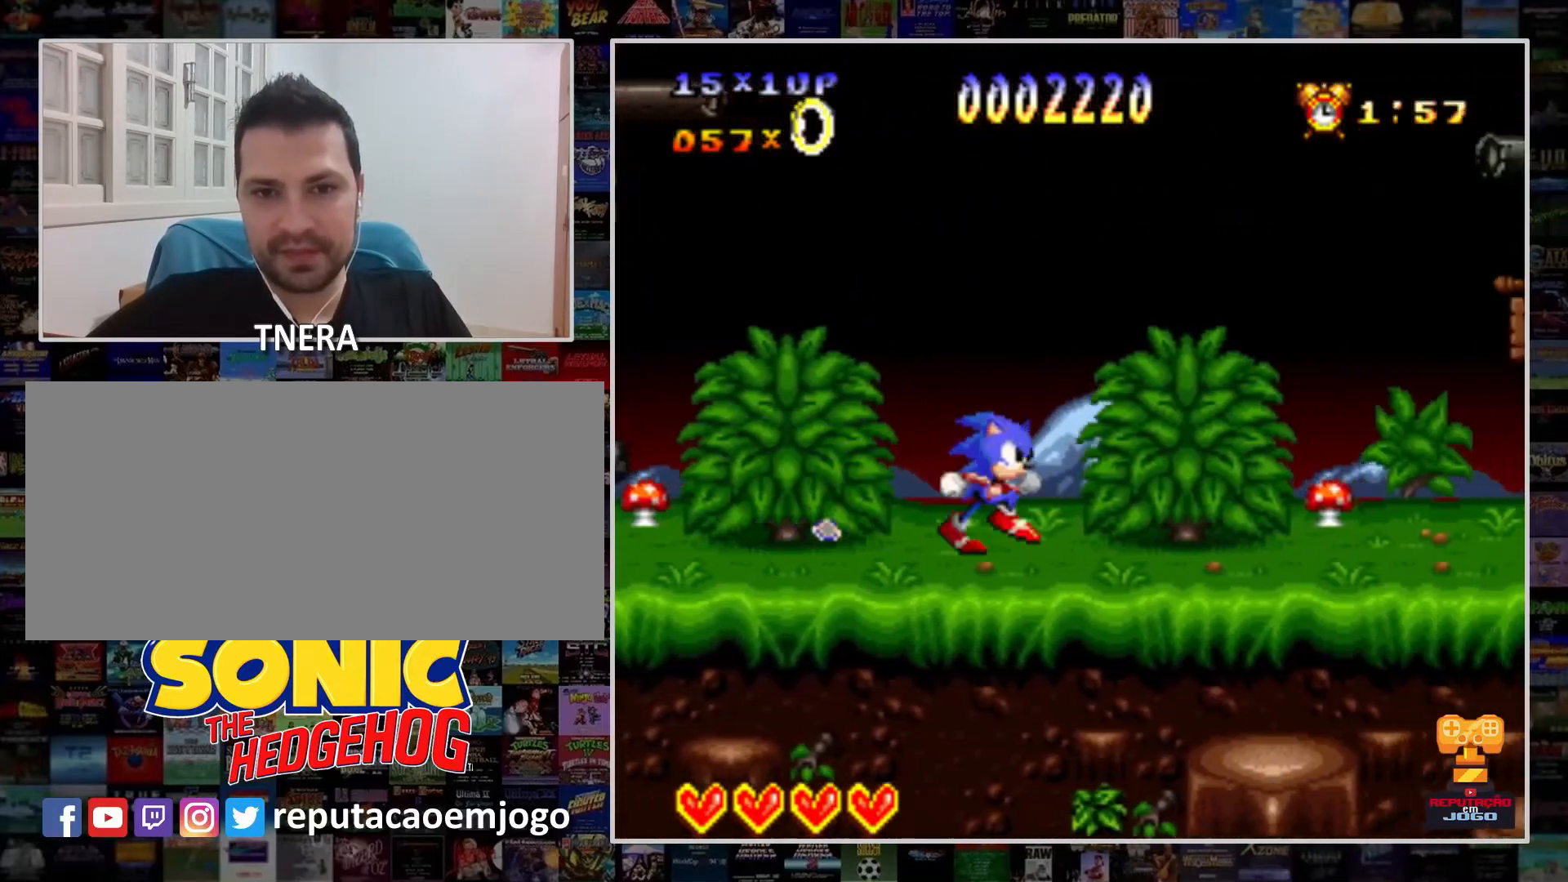
{"buttons": ["Y", "DPAD_RIGHT"], "events": [[300, "Y", "up"], [400, "Y", "down"]]}
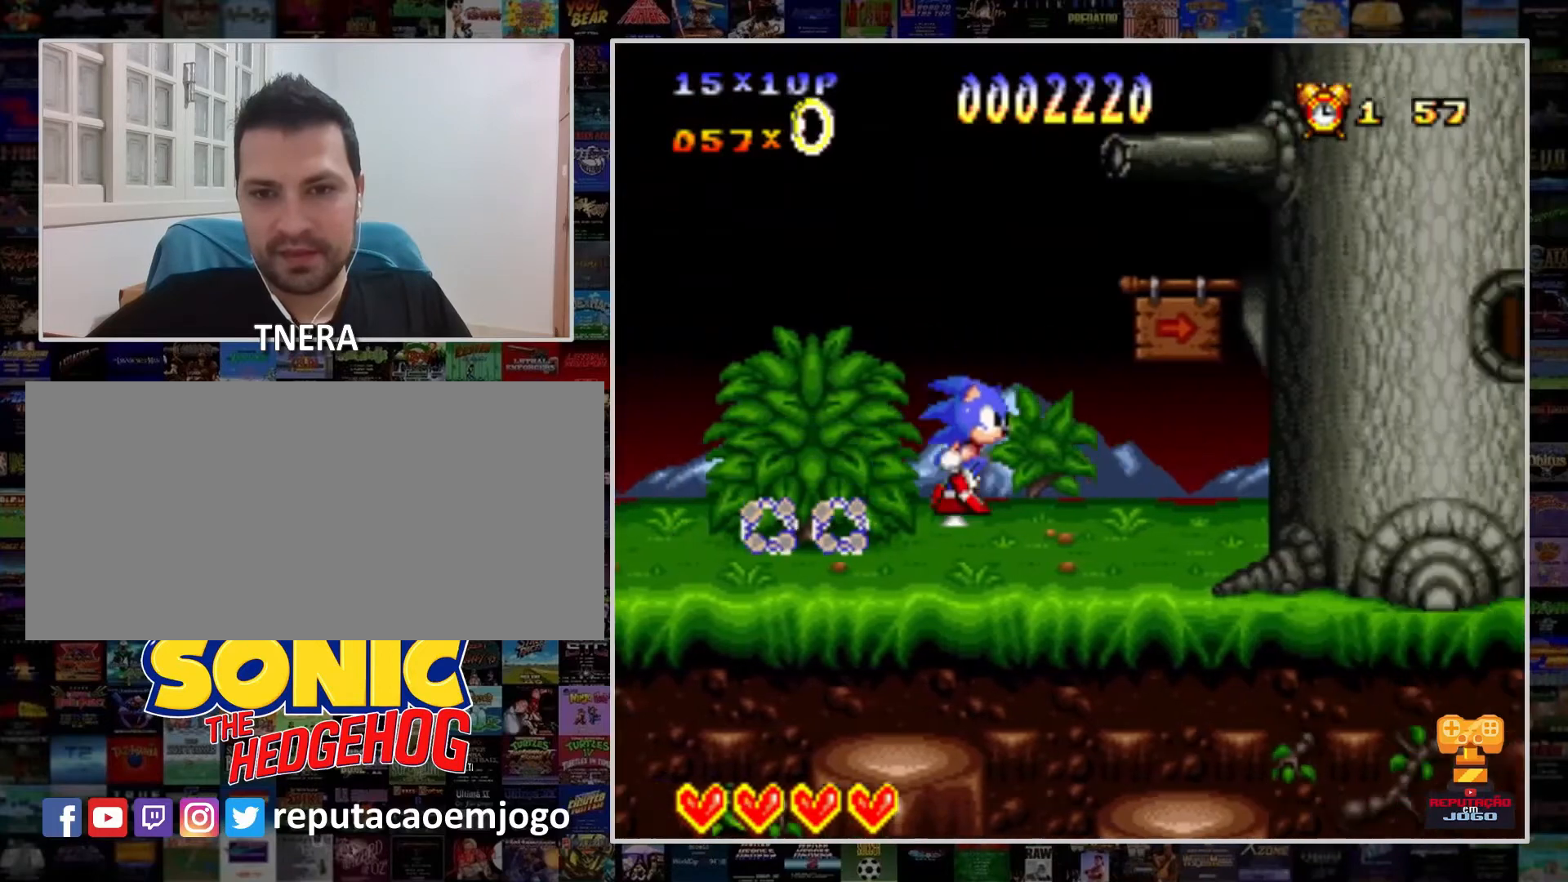
{"buttons": ["Y"], "events": [[400, "DPAD_RIGHT", "up"]]}
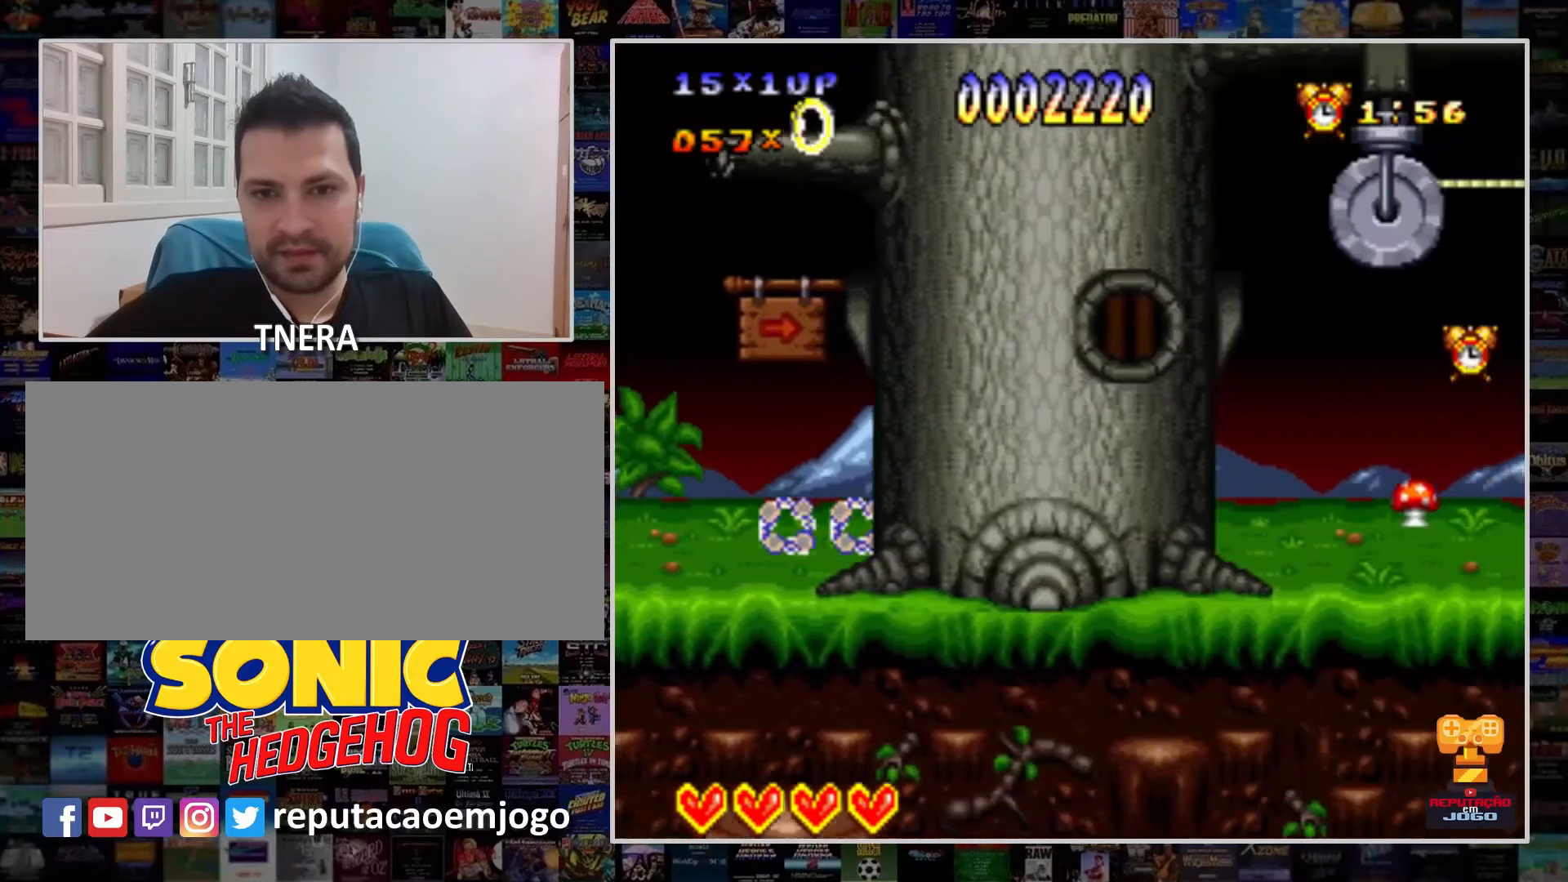
{"buttons": ["Y", "DPAD_RIGHT"], "events": [[433, "DPAD_RIGHT", "down"]]}
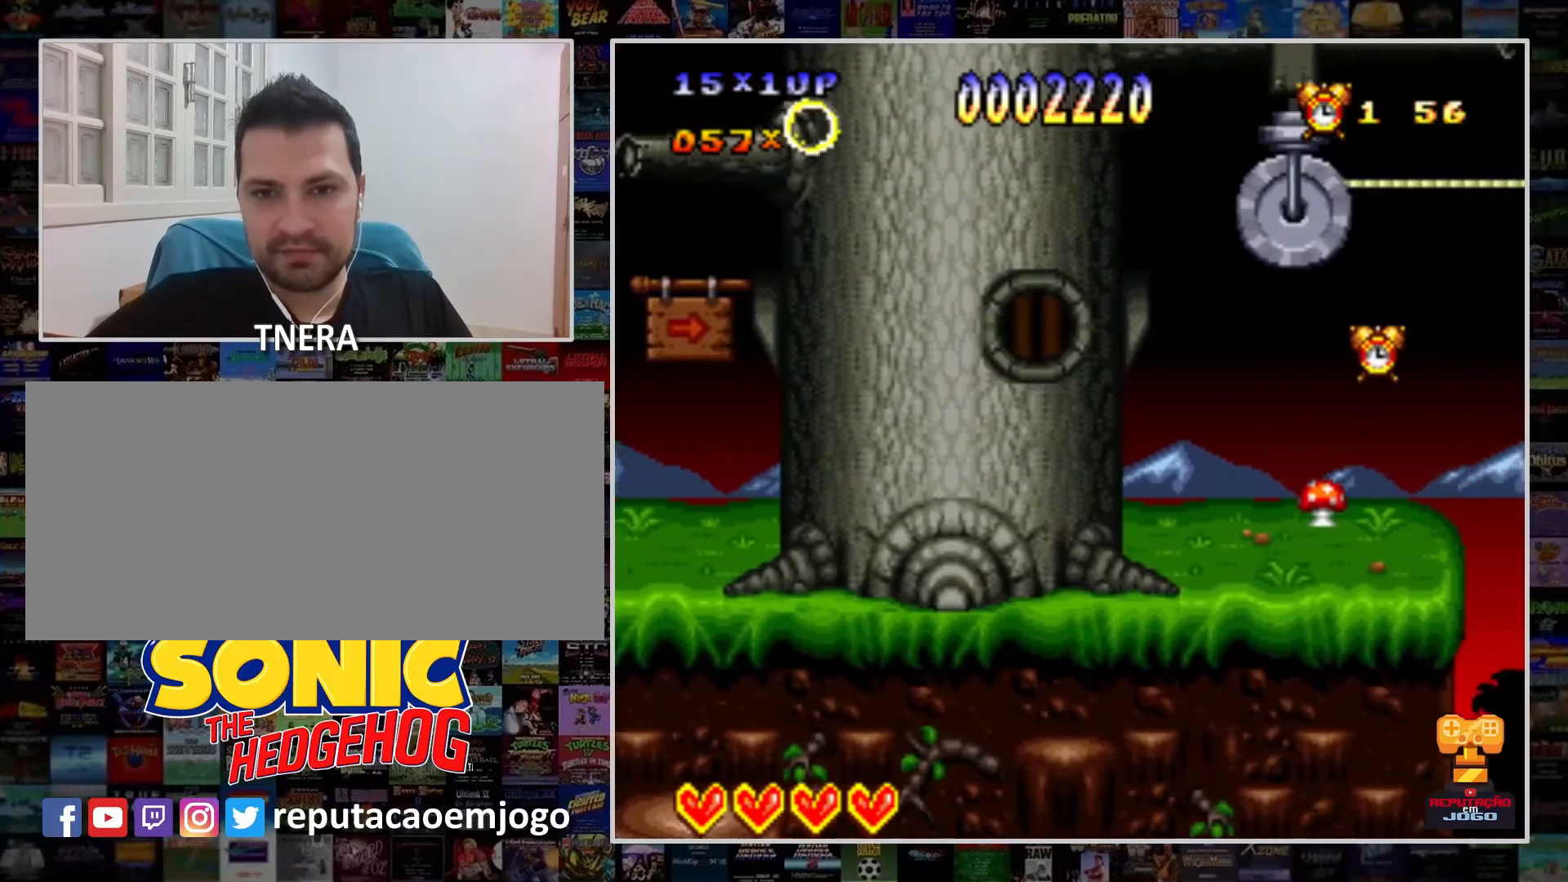
{"buttons": ["Y"], "events": [[467, "DPAD_RIGHT", "up"]]}
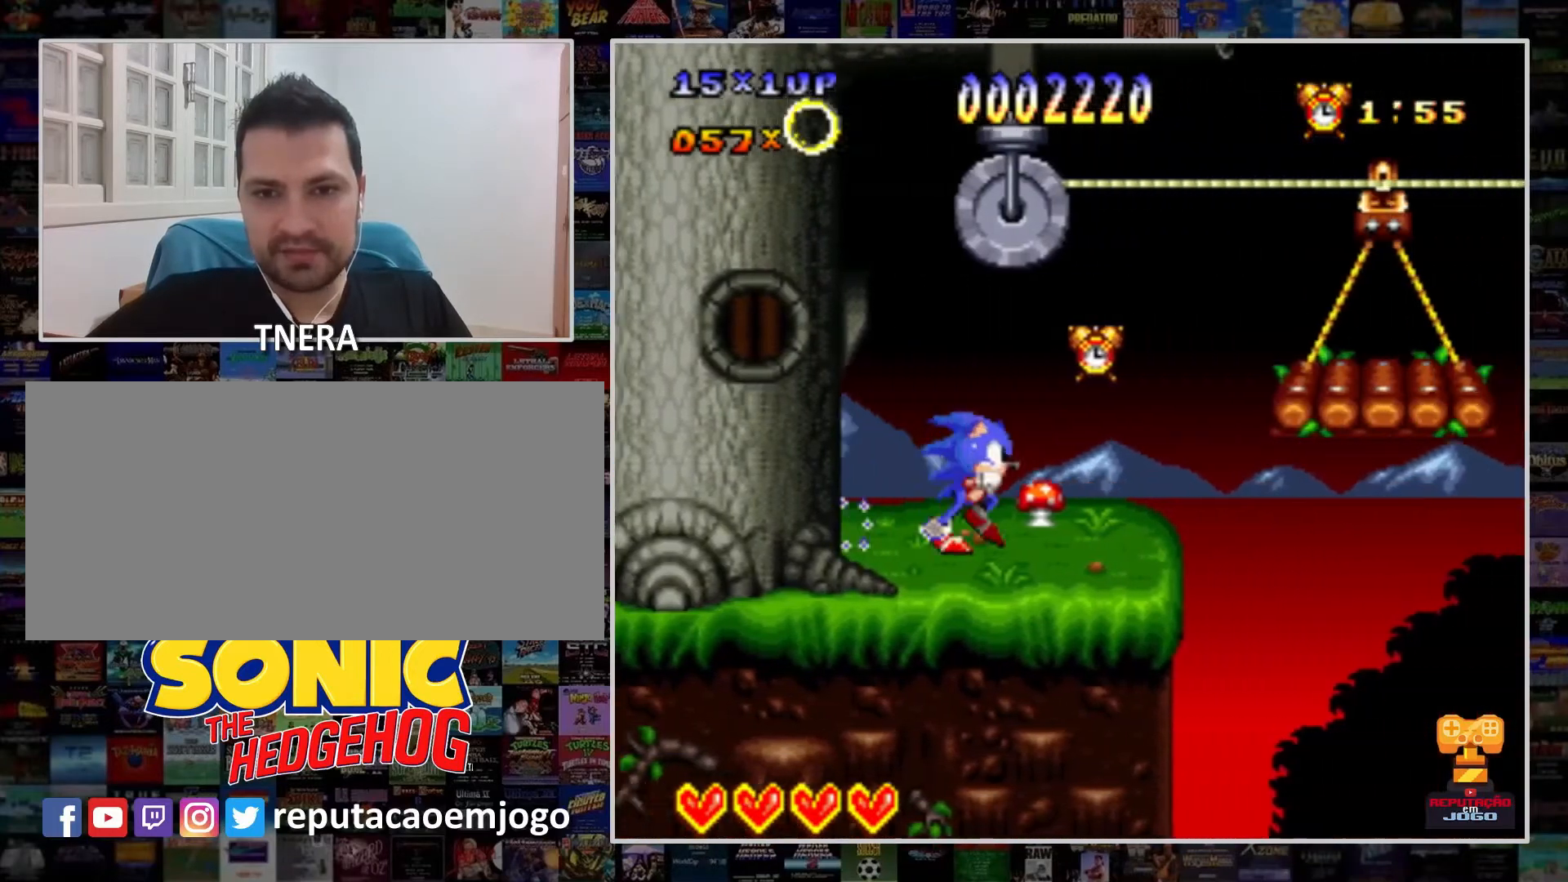
{"buttons": ["Y"], "events": [[100, "B", "down"], [167, "DPAD_LEFT", "down"], [300, "B", "up"], [467, "DPAD_LEFT", "up"]]}
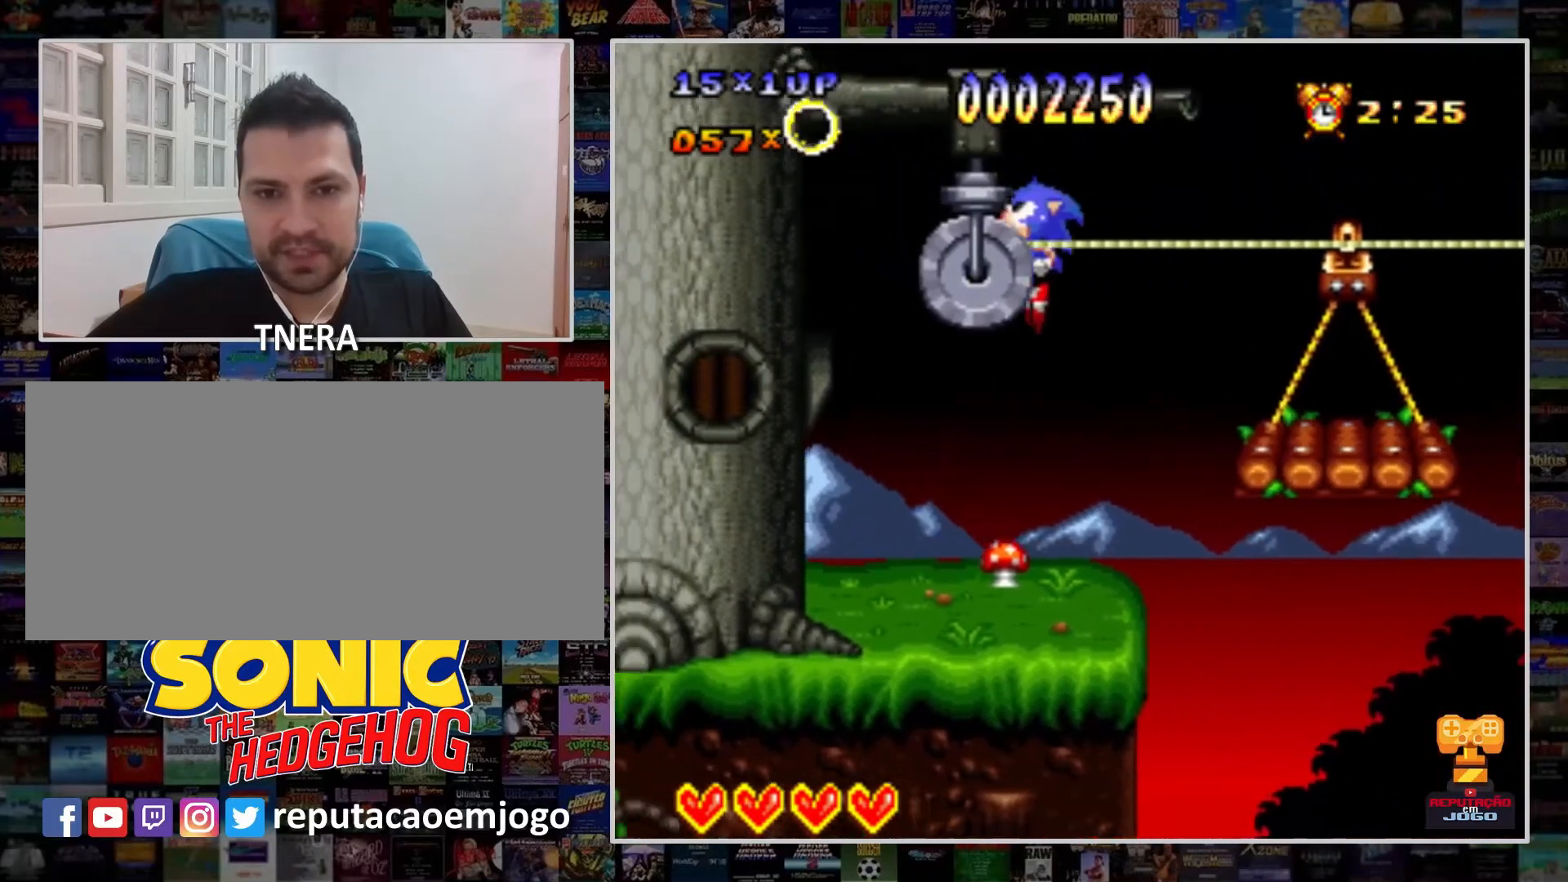
{"buttons": ["Y", "DPAD_RIGHT"], "events": [[400, "DPAD_RIGHT", "down"]]}
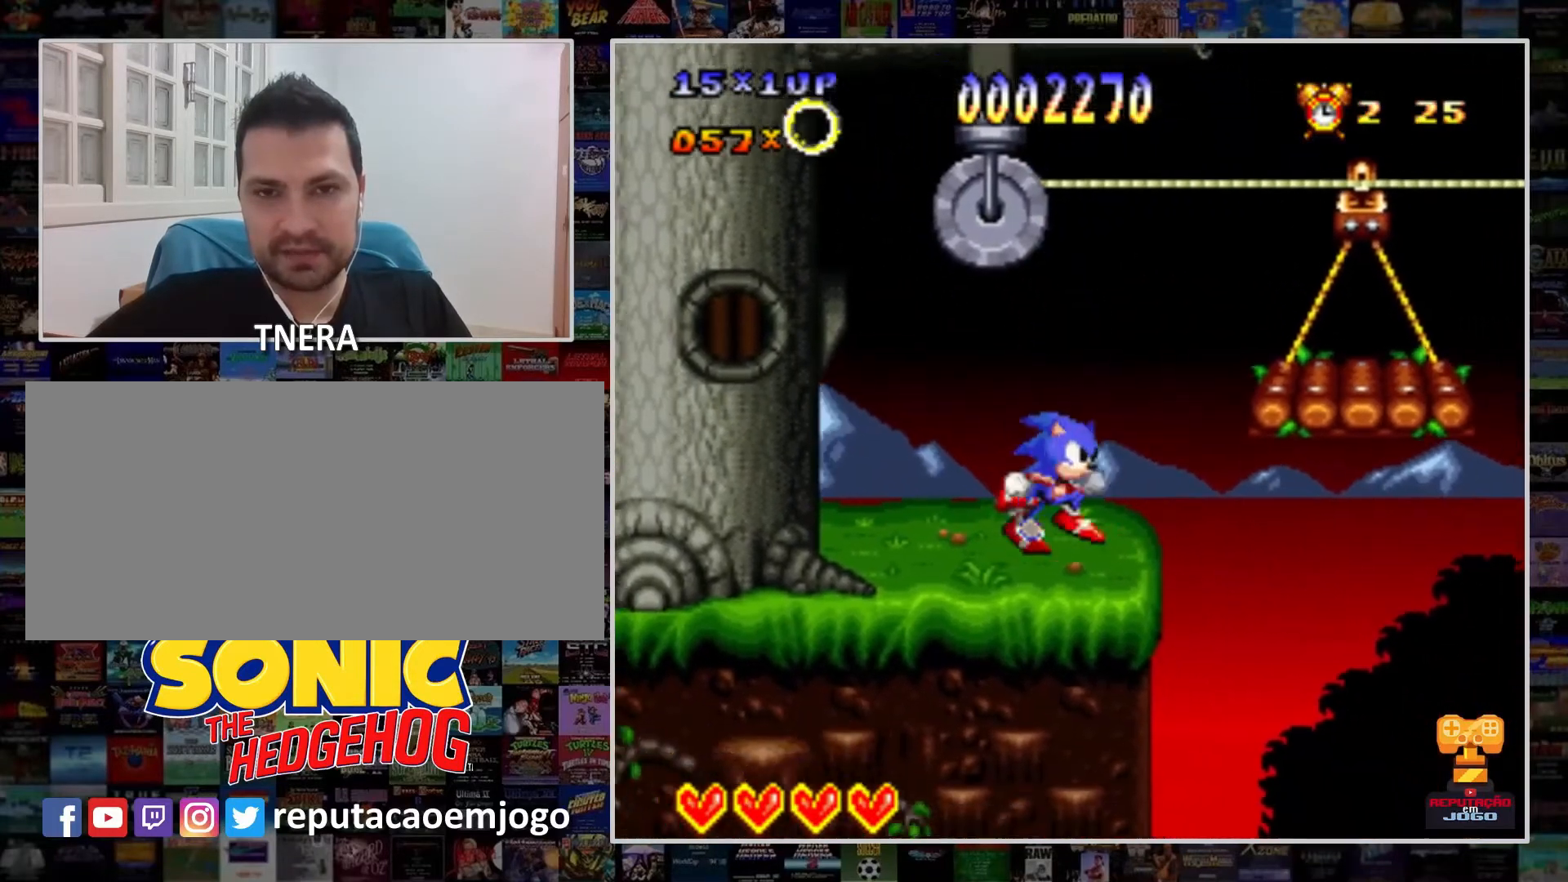
{"buttons": ["Y"], "events": [[100, "B", "down"], [367, "B", "up"], [433, "DPAD_RIGHT", "up"]]}
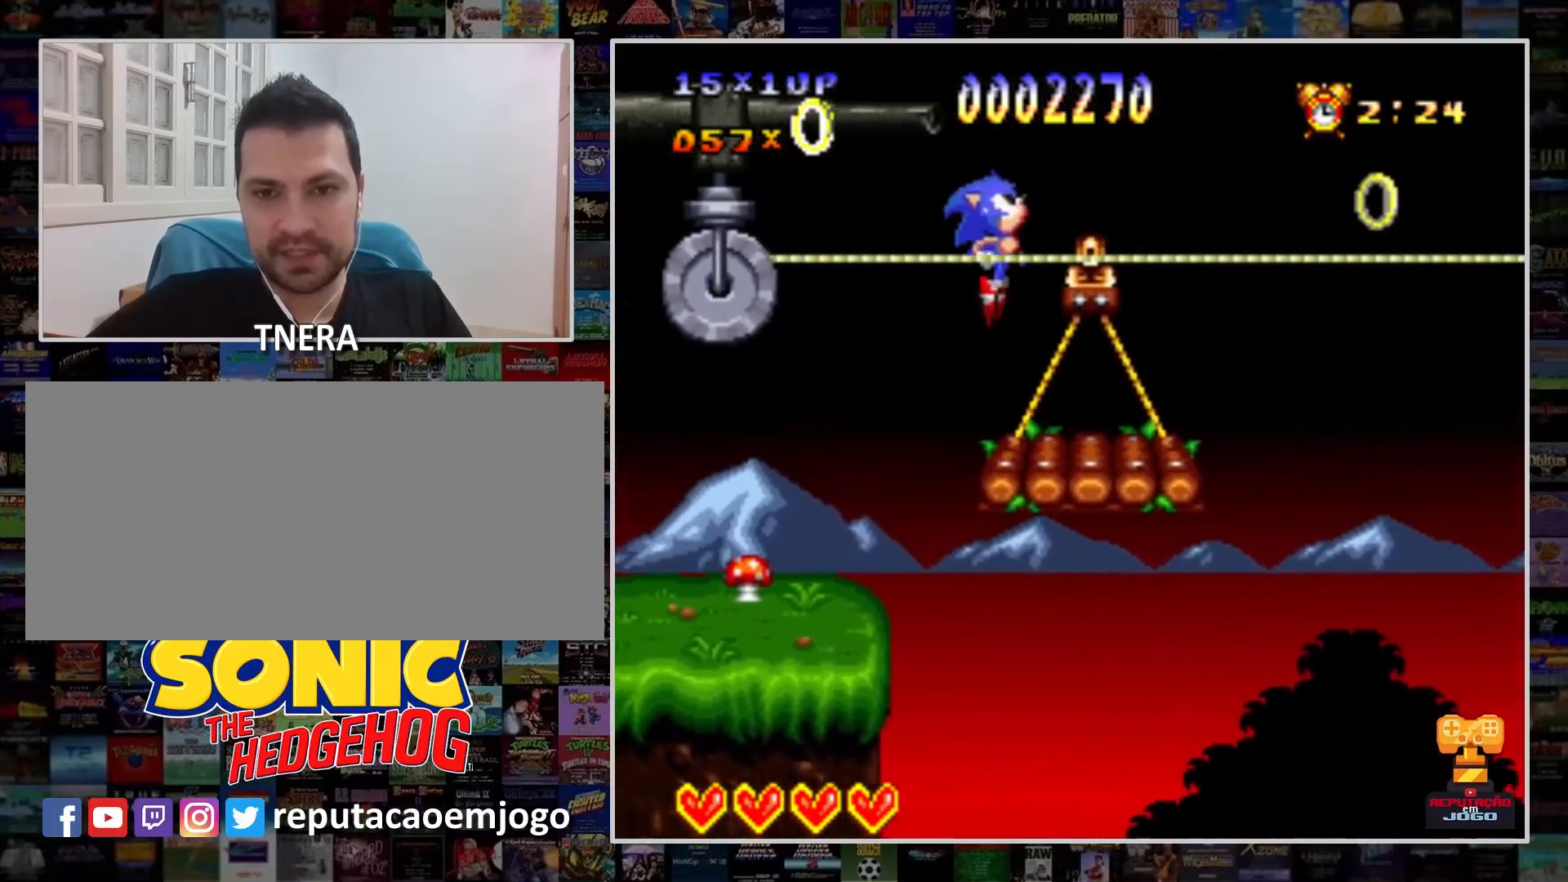
{"buttons": ["Y", "DPAD_RIGHT"], "events": [[167, "DPAD_LEFT", "down"], [333, "DPAD_LEFT", "up"], [467, "DPAD_RIGHT", "down"]]}
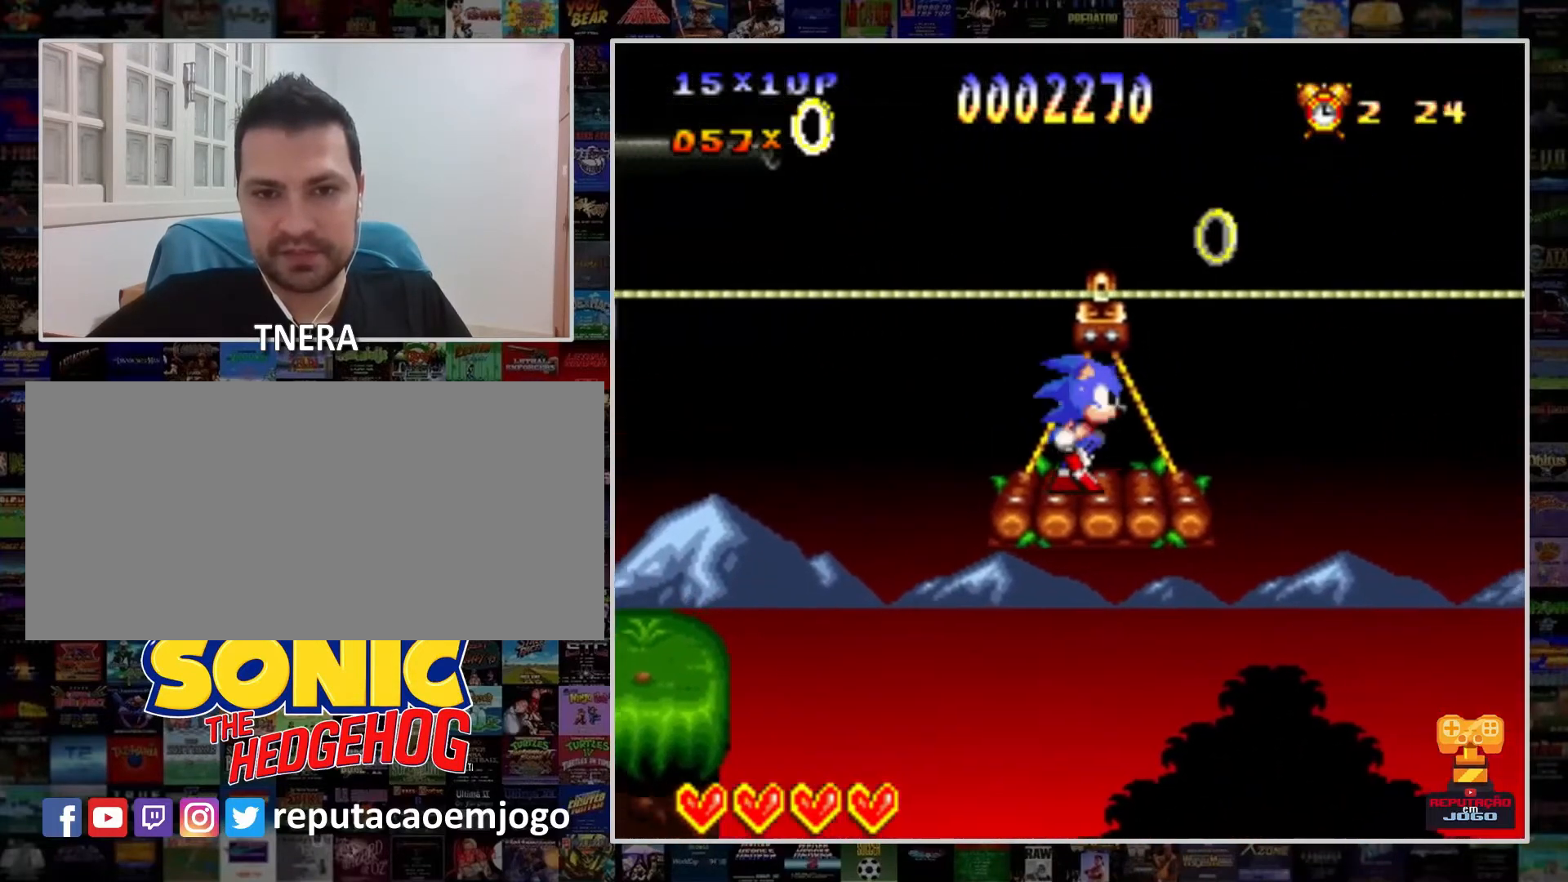
{"buttons": ["Y"], "events": [[100, "DPAD_RIGHT", "up"]]}
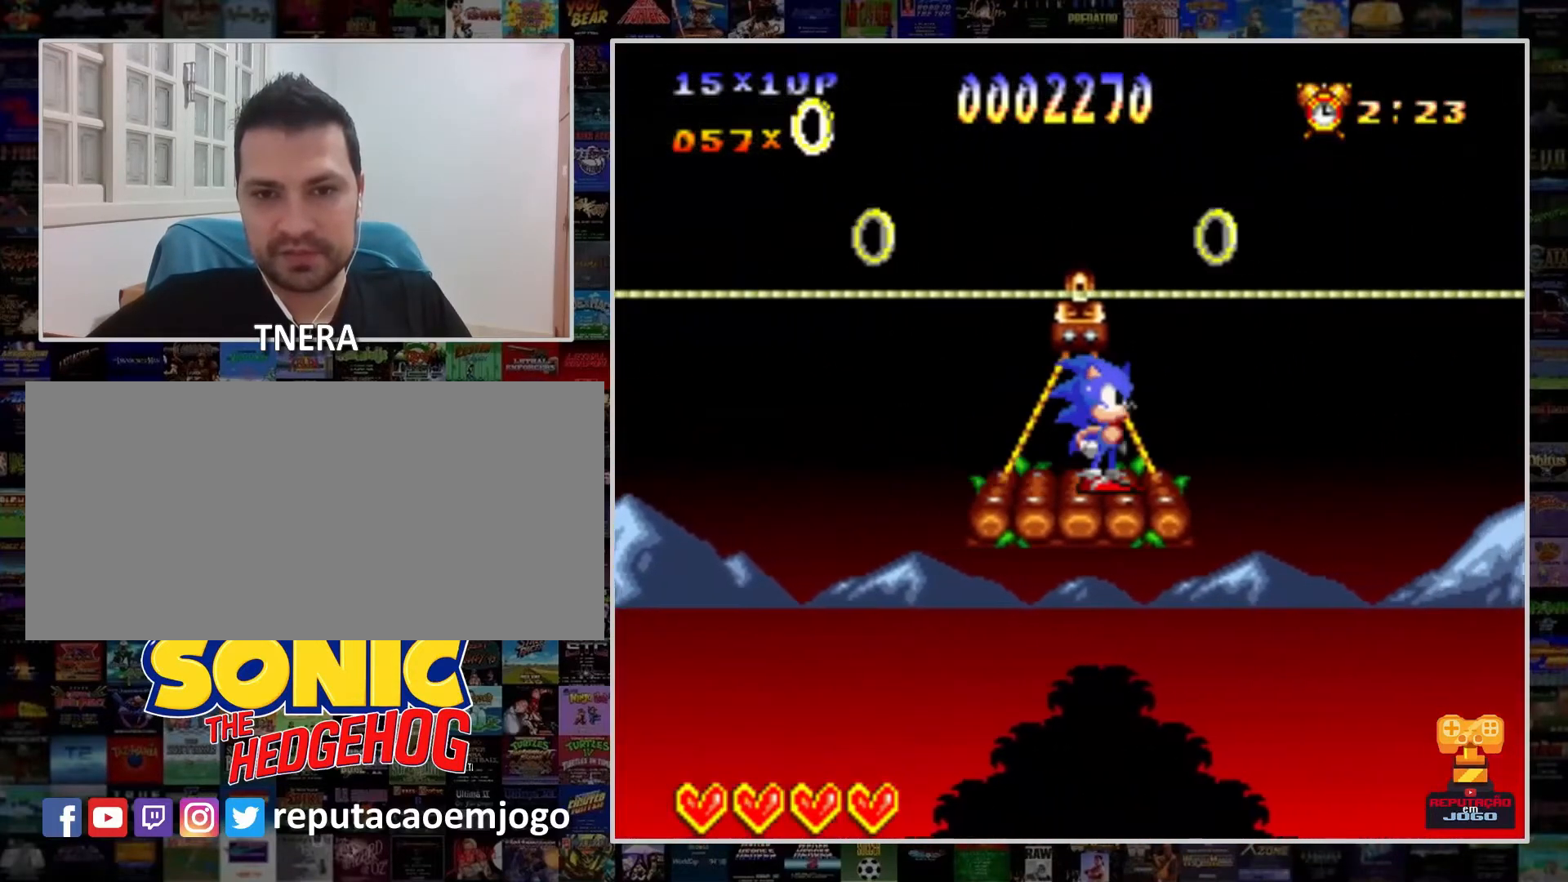
{"buttons": ["Y"], "events": []}
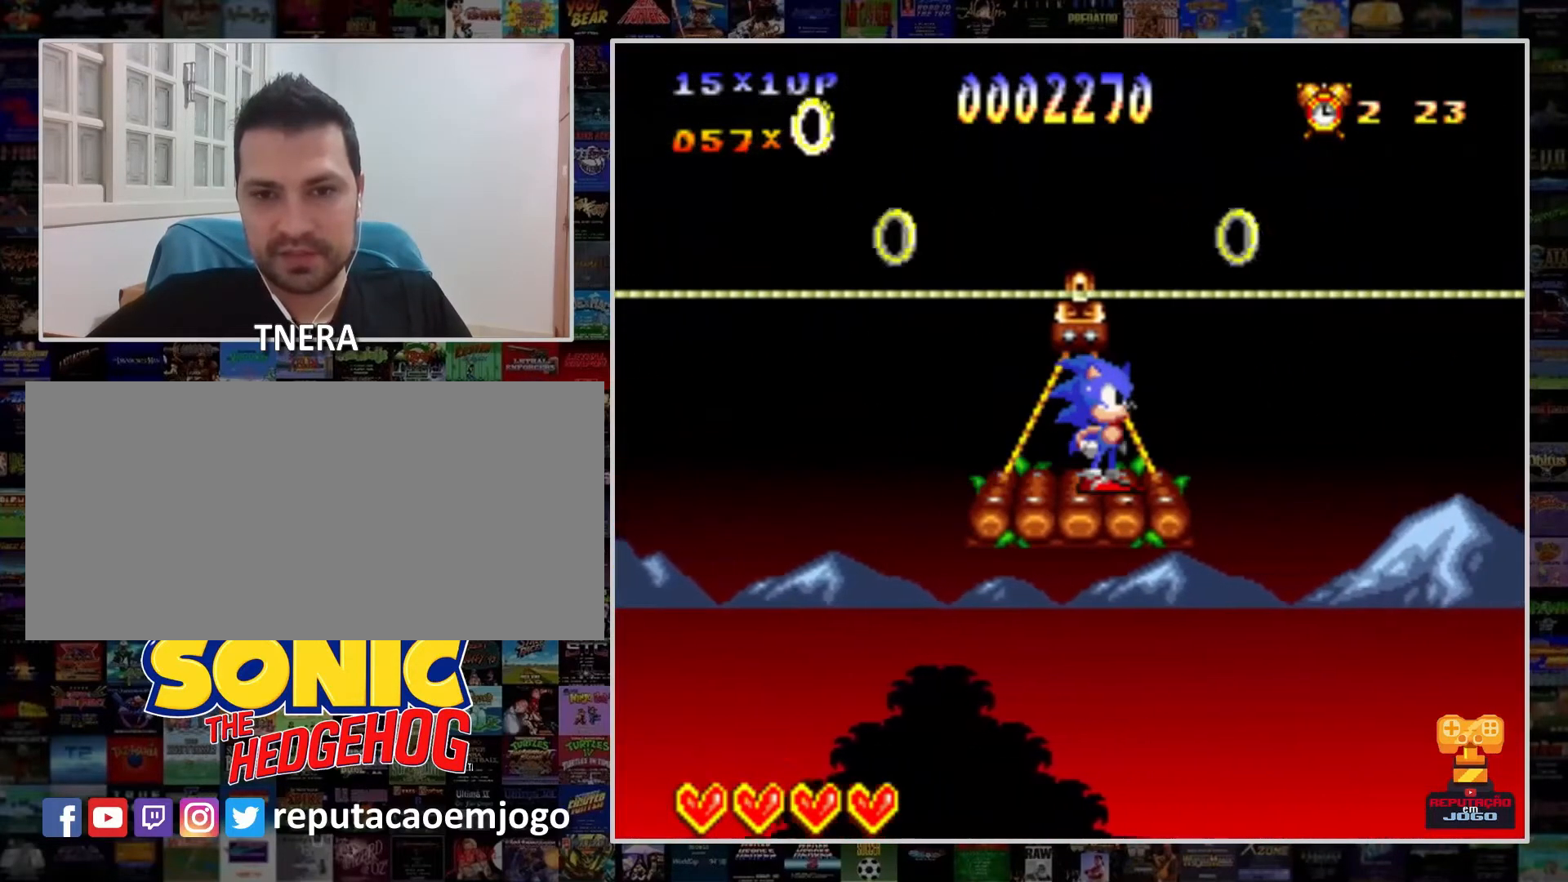
{"buttons": ["Y"], "events": []}
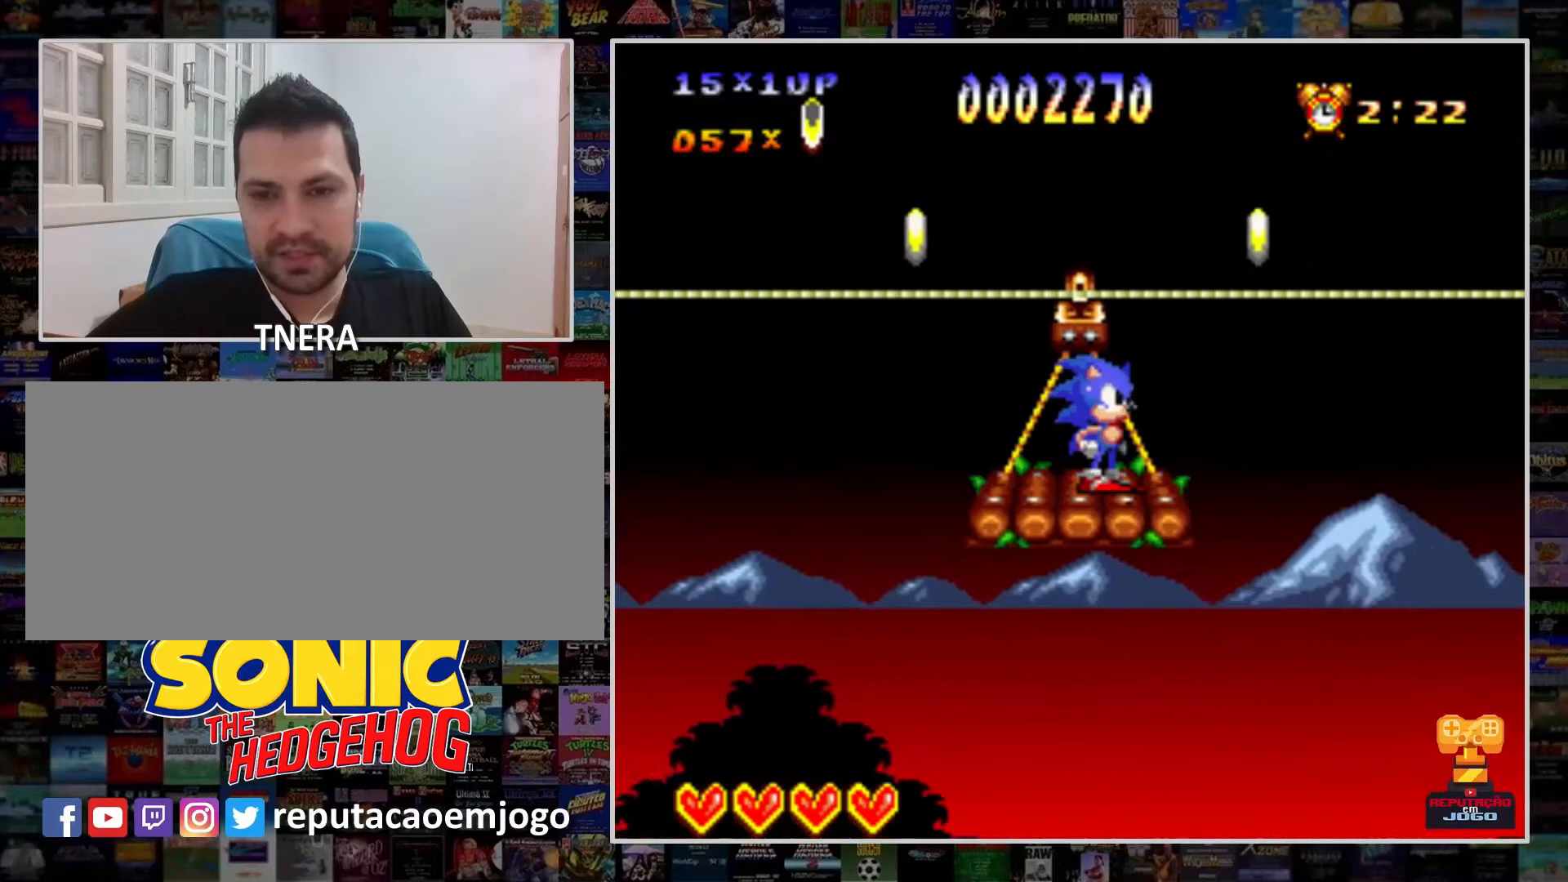
{"buttons": ["Y"], "events": []}
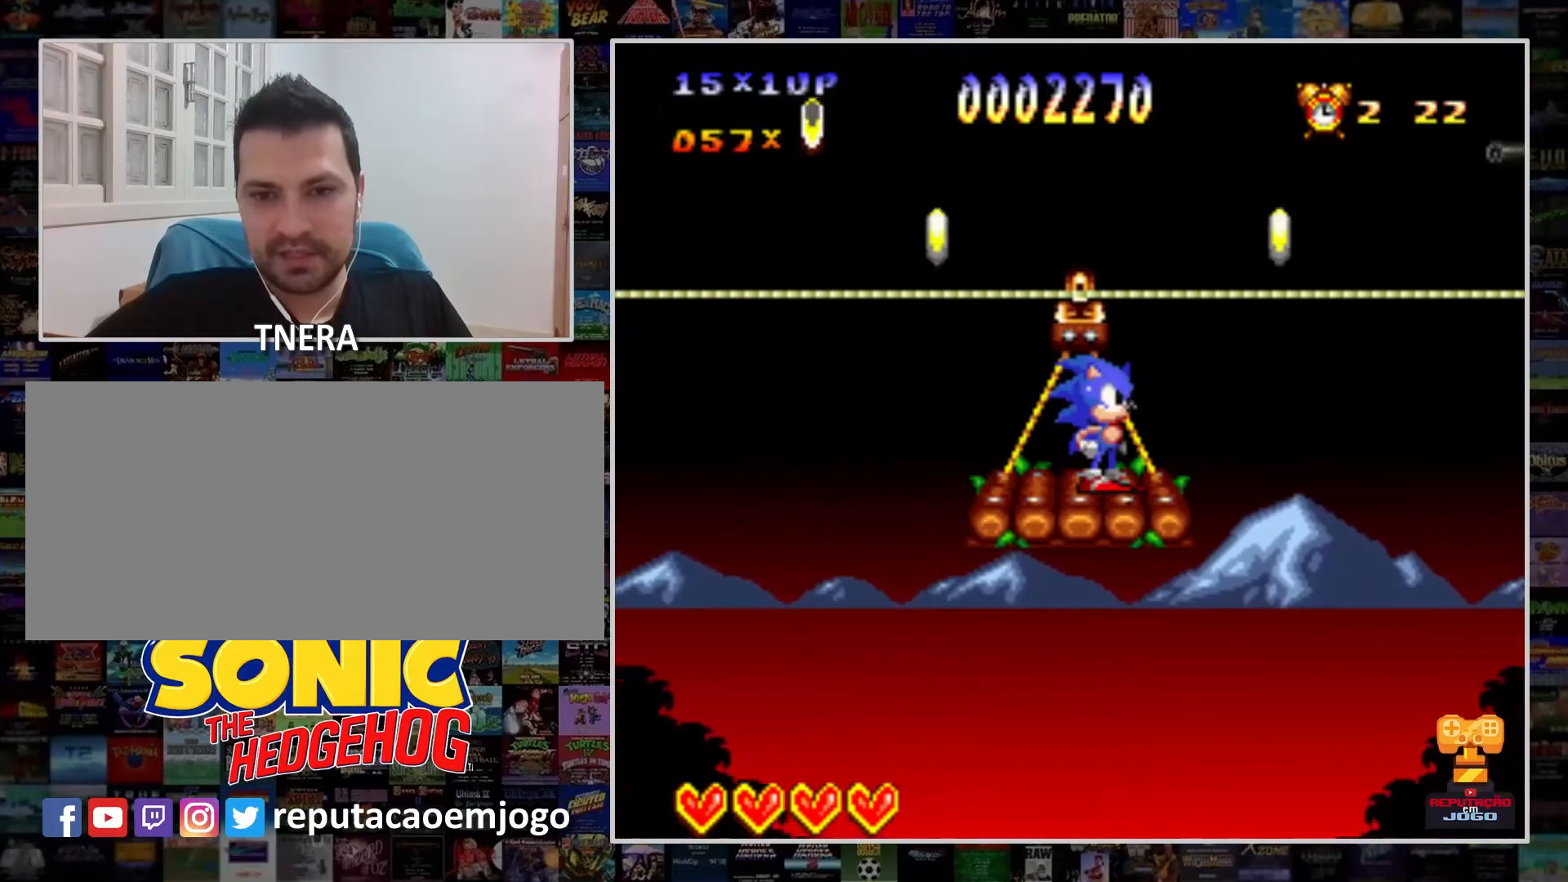
{"buttons": ["Y"], "events": []}
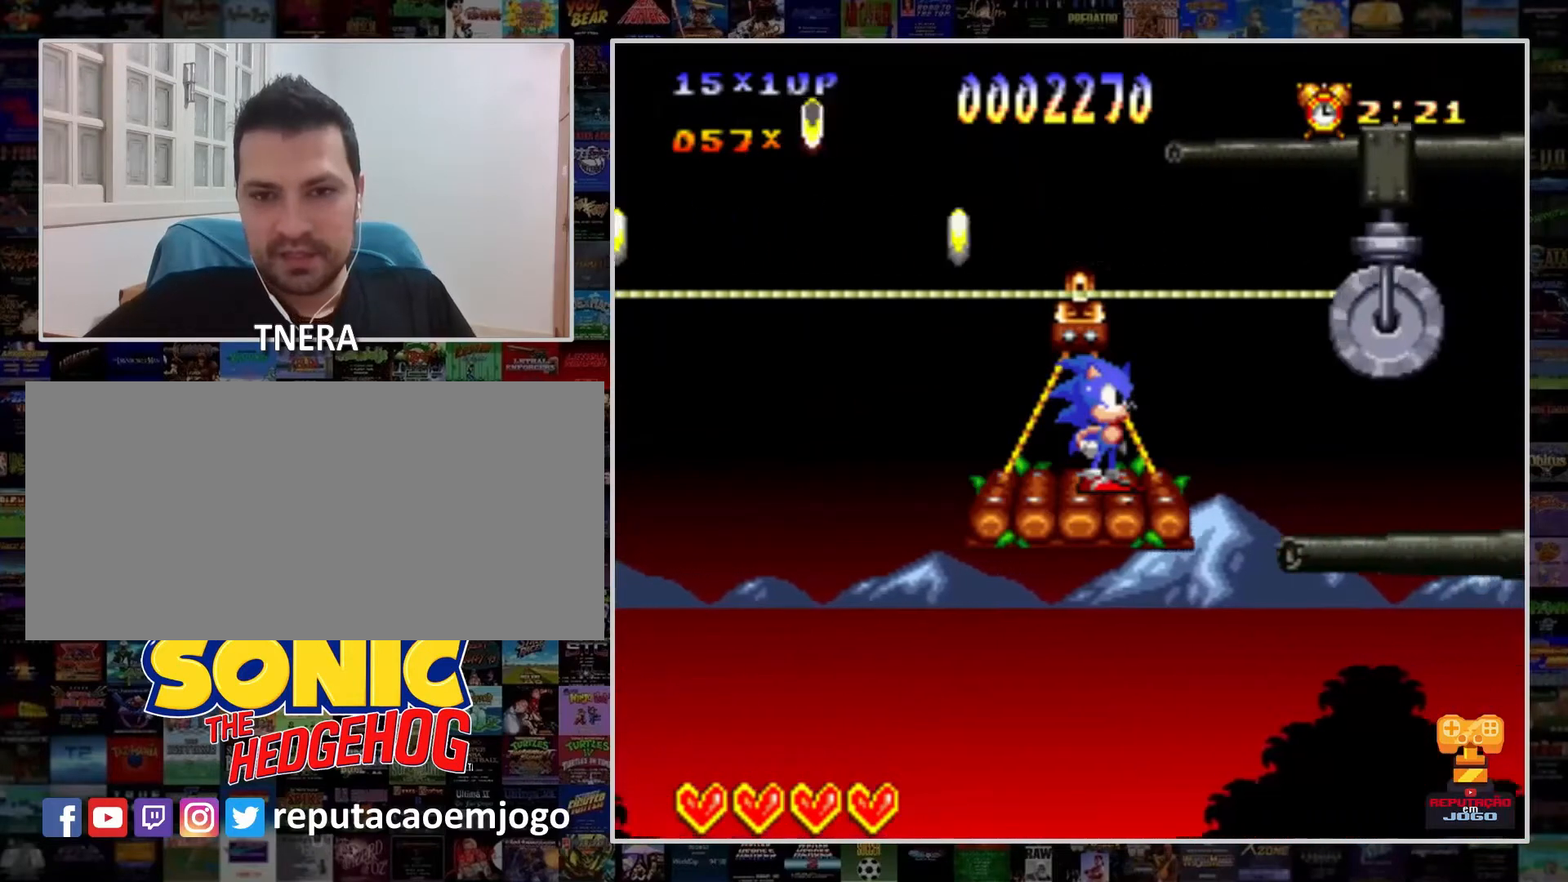
{"buttons": ["B", "Y", "DPAD_RIGHT"], "events": [[133, "B", "down"], [133, "DPAD_RIGHT", "down"]]}
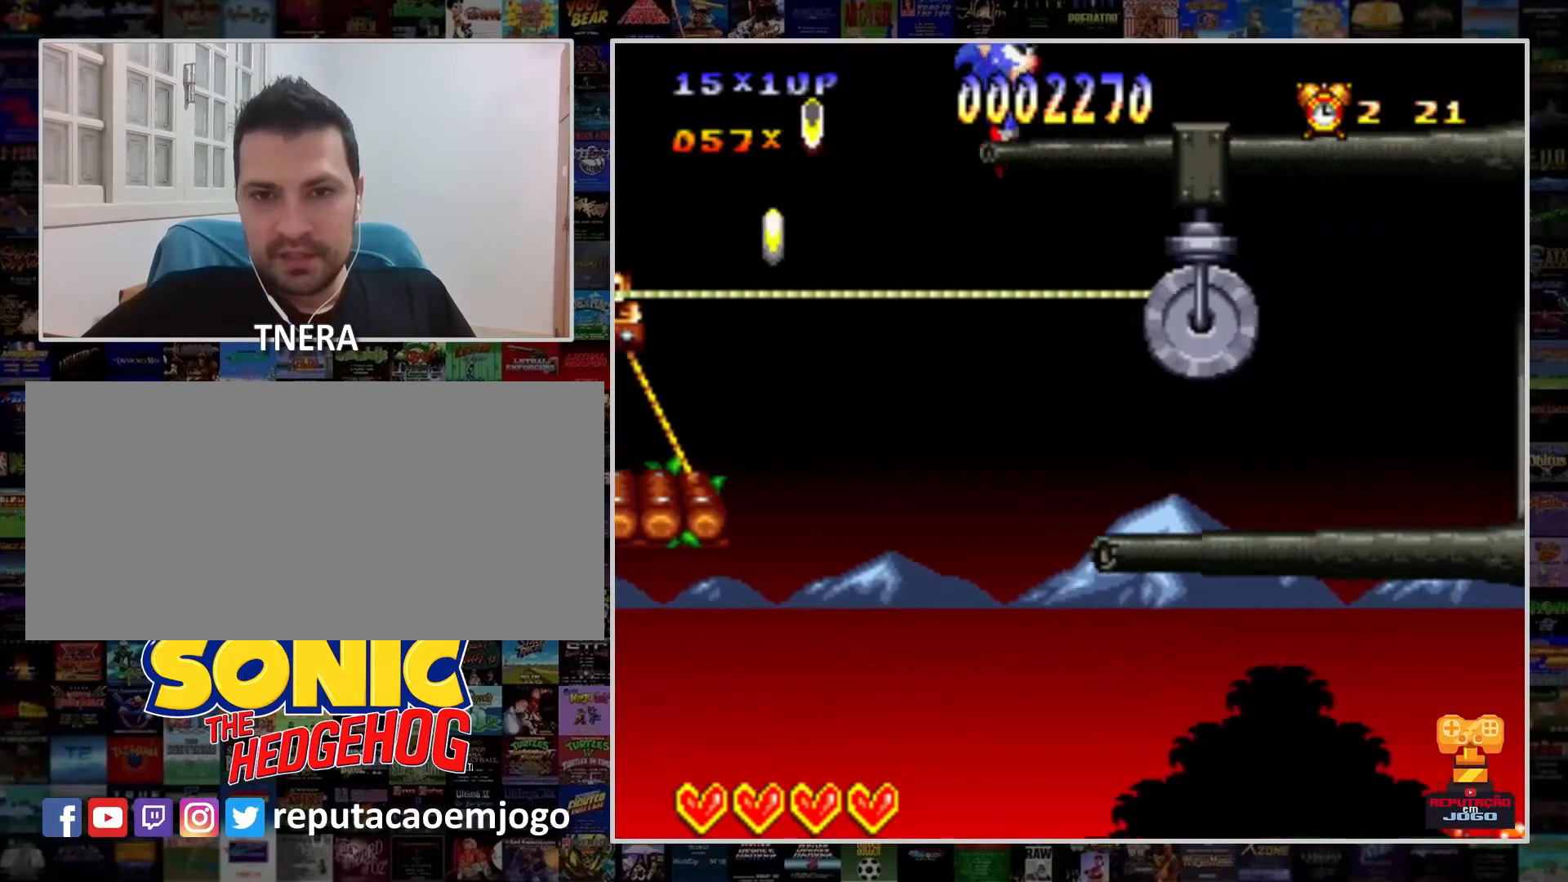
{"buttons": ["Y"], "events": [[67, "B", "up"], [433, "DPAD_RIGHT", "up"]]}
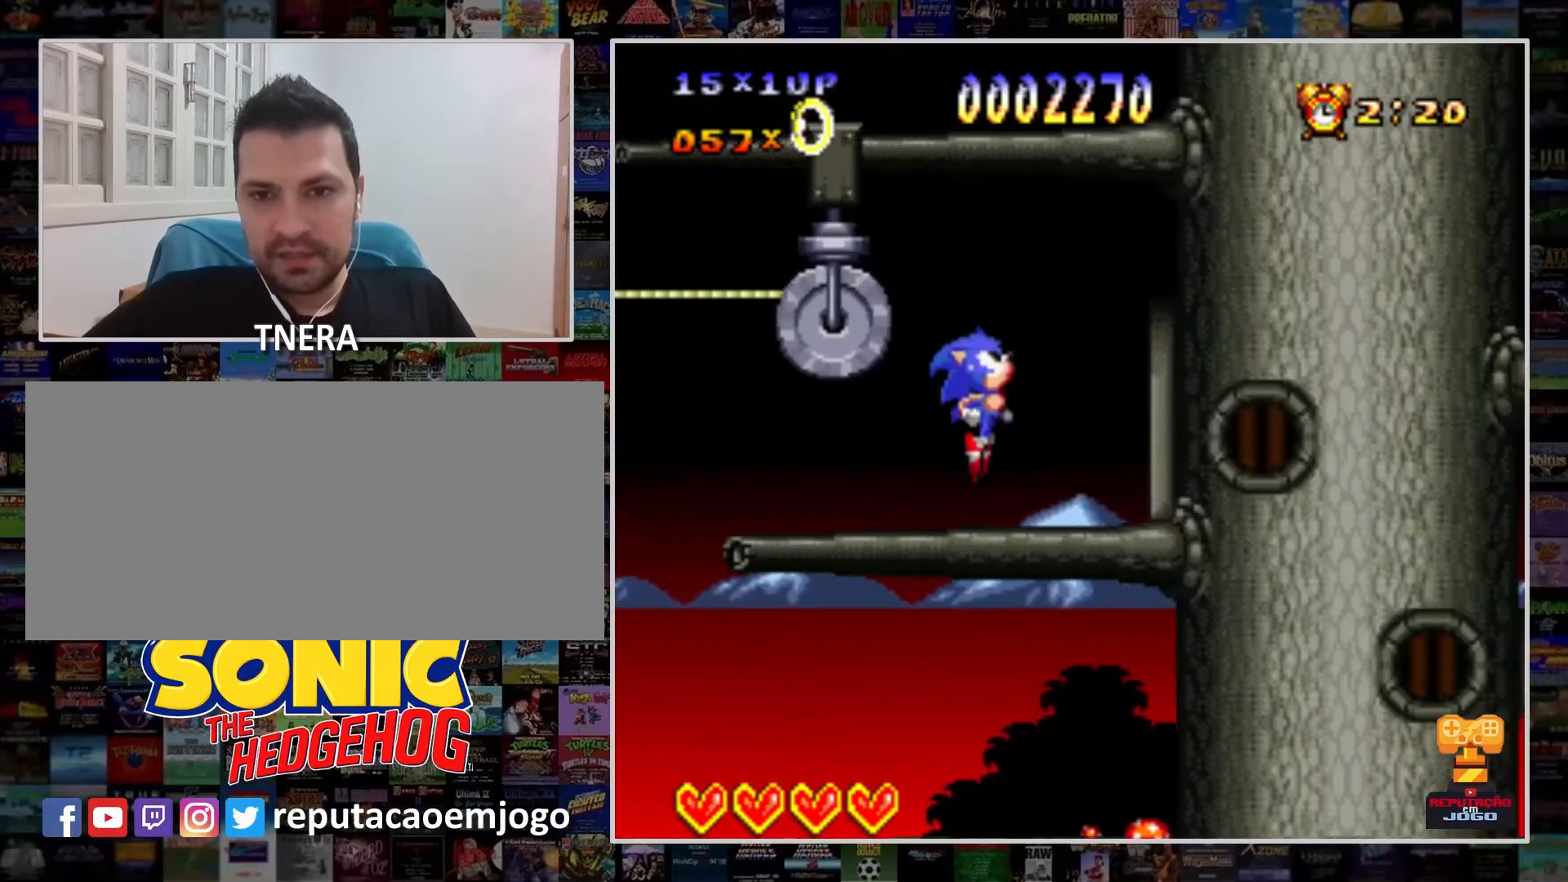
{"buttons": ["Y"], "events": [[100, "DPAD_RIGHT", "down"], [500, "DPAD_RIGHT", "up"]]}
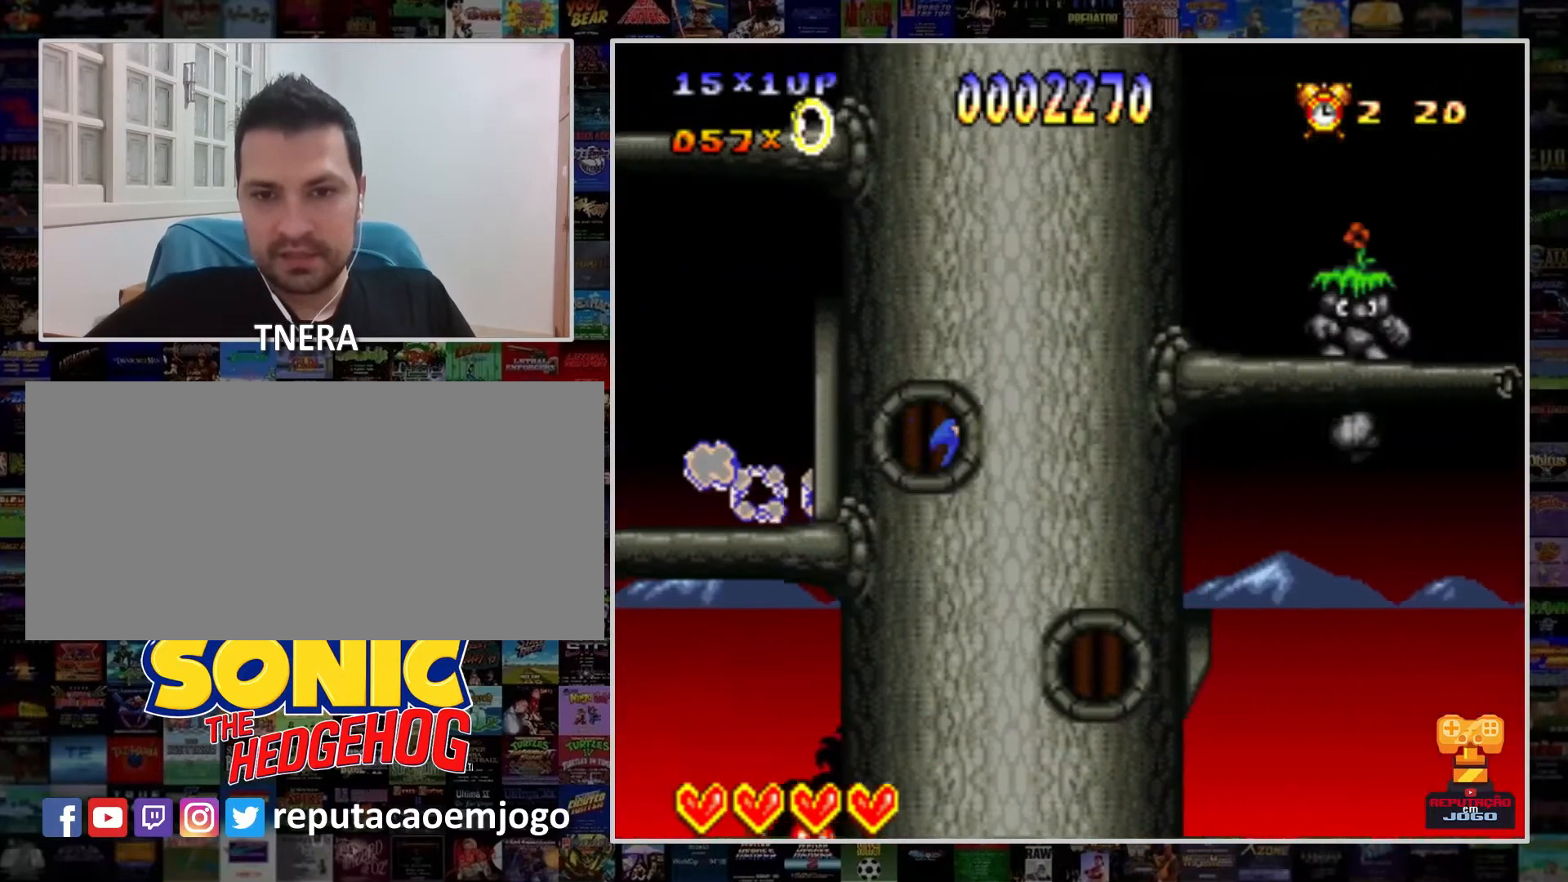
{"buttons": ["Y", "DPAD_LEFT"], "events": [[200, "DPAD_LEFT", "down"]]}
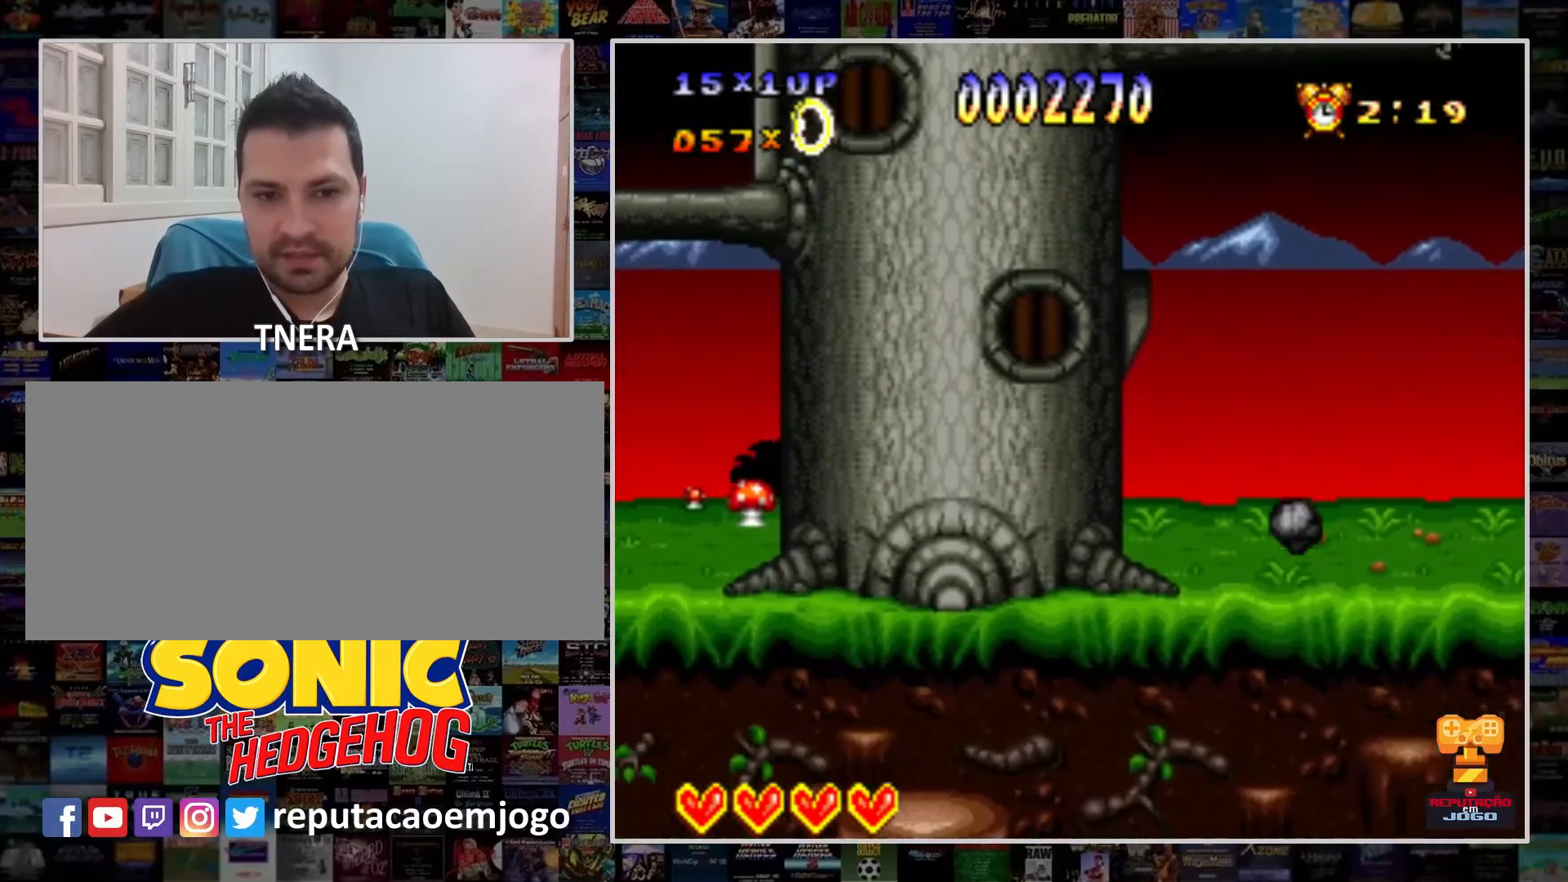
{"buttons": ["Y"], "events": [[467, "DPAD_LEFT", "up"]]}
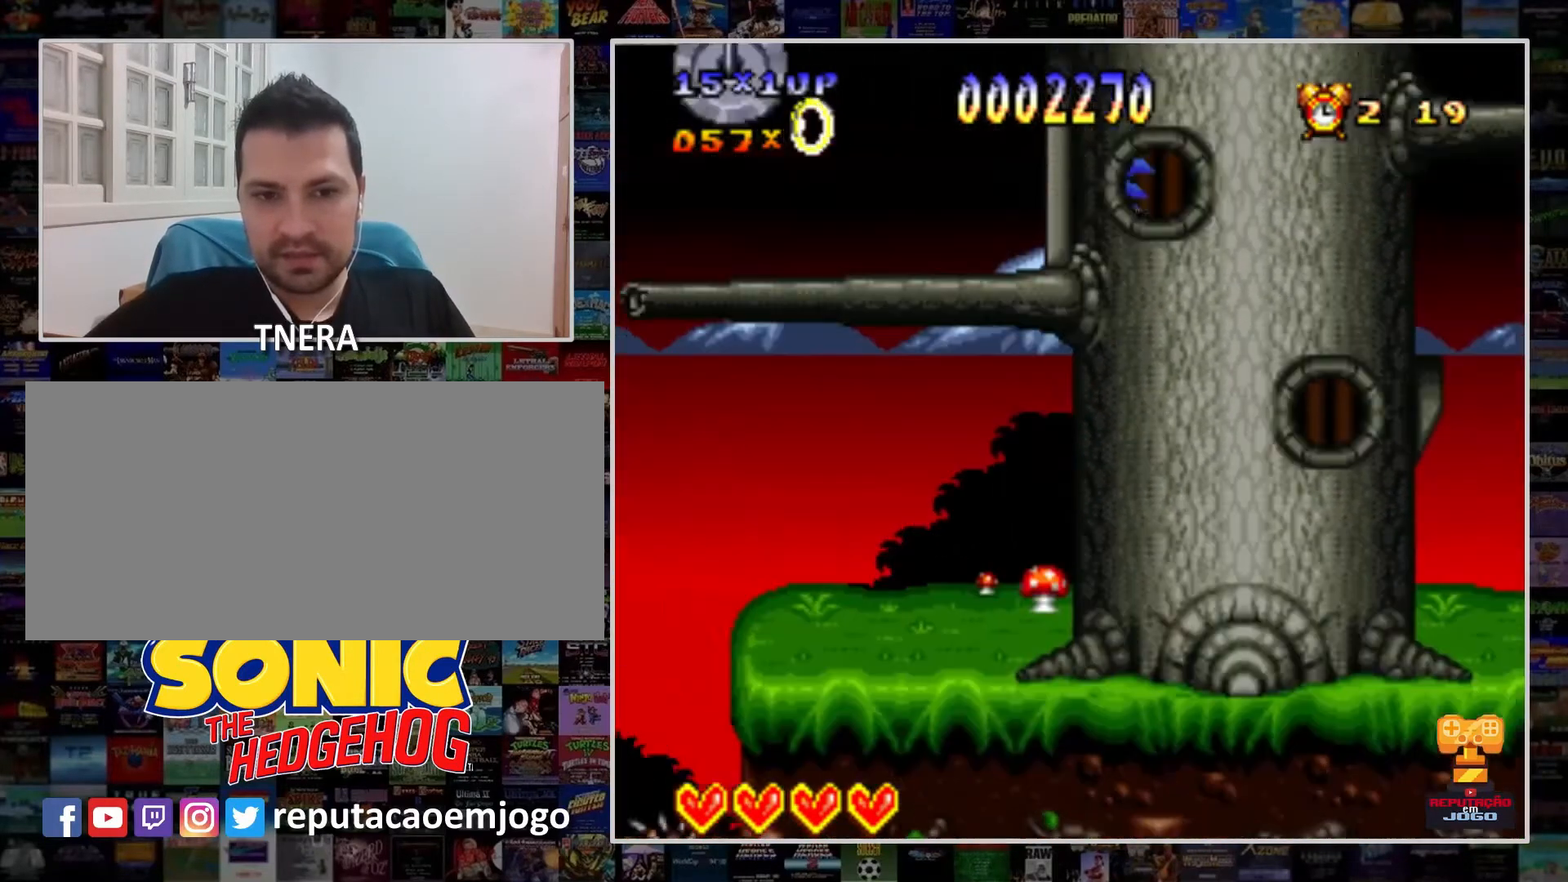
{"buttons": ["Y", "DPAD_RIGHT"], "events": [[167, "DPAD_RIGHT", "down"]]}
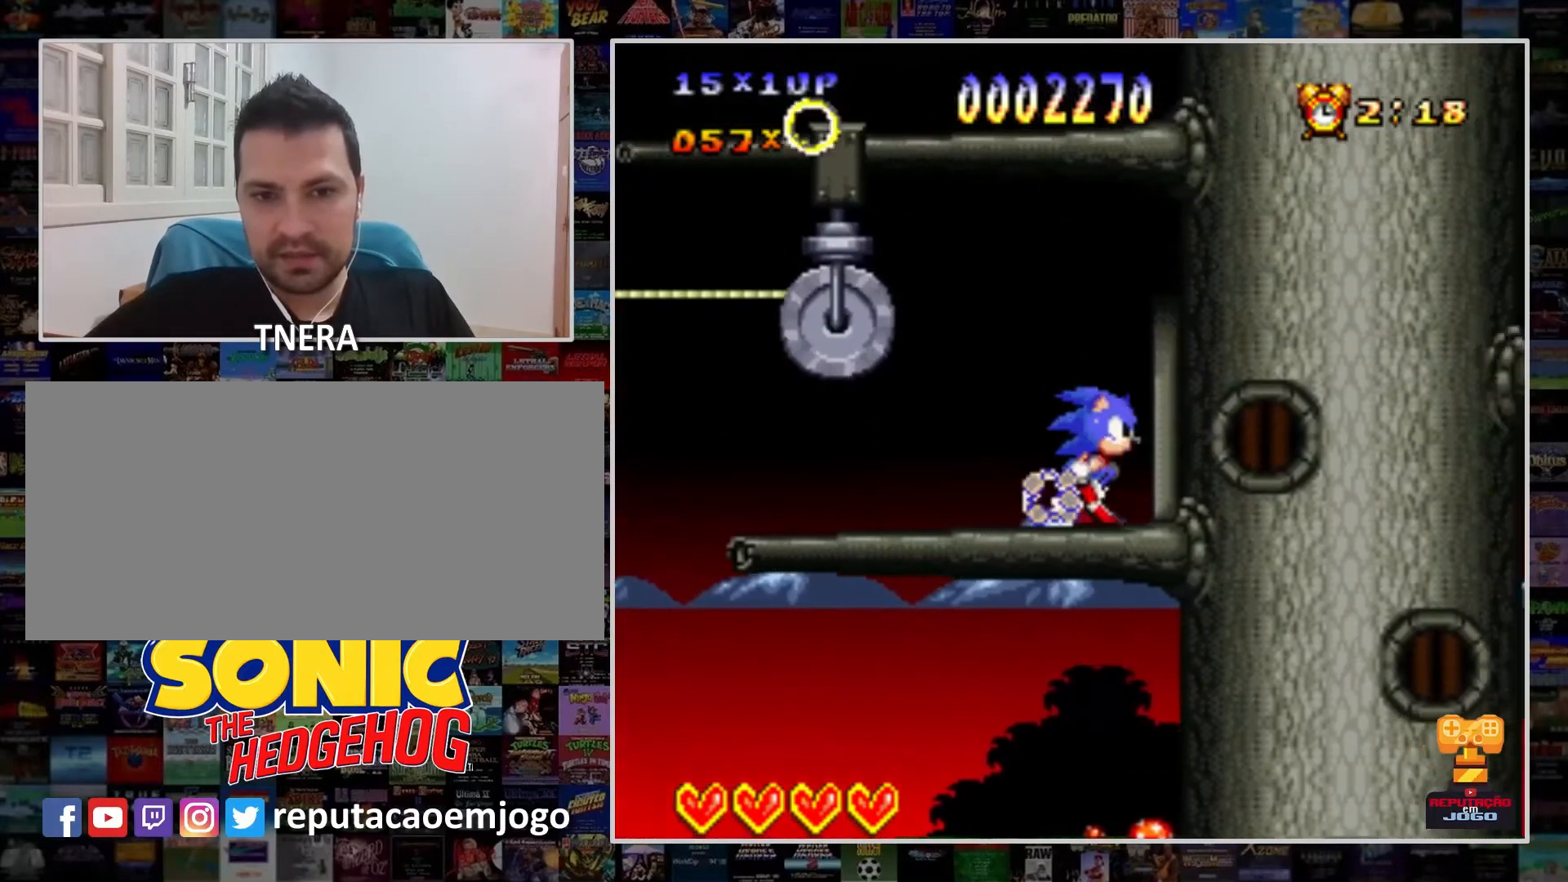
{"buttons": ["Y"], "events": [[300, "DPAD_RIGHT", "up"]]}
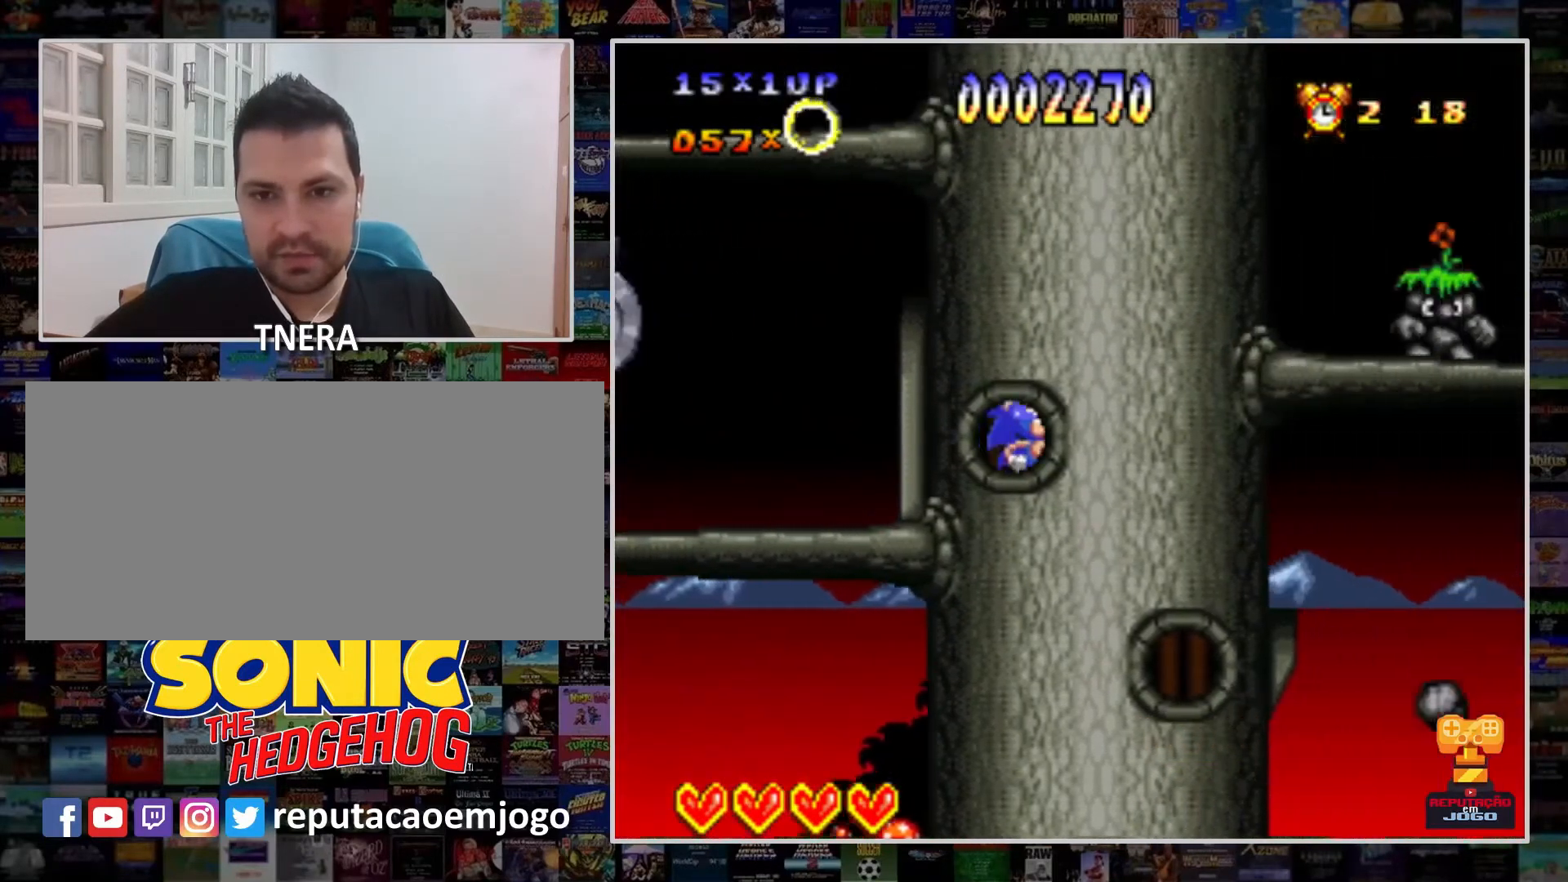
{"buttons": ["Y", "DPAD_RIGHT"], "events": [[367, "DPAD_RIGHT", "down"]]}
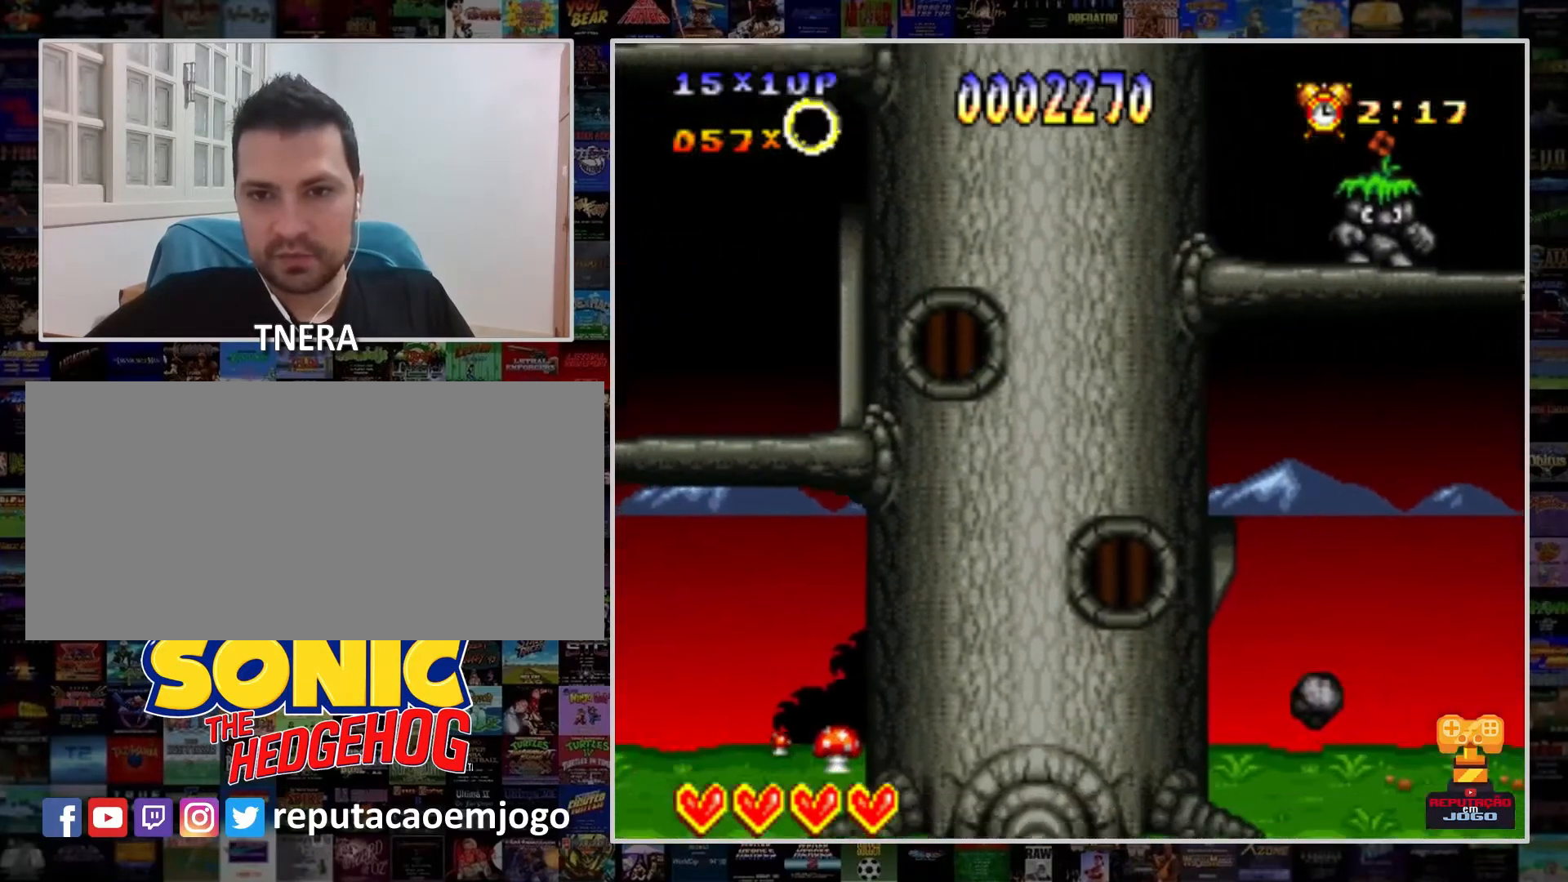
{"buttons": ["Y", "DPAD_RIGHT"], "events": [[167, "DPAD_RIGHT", "up"], [300, "DPAD_RIGHT", "down"]]}
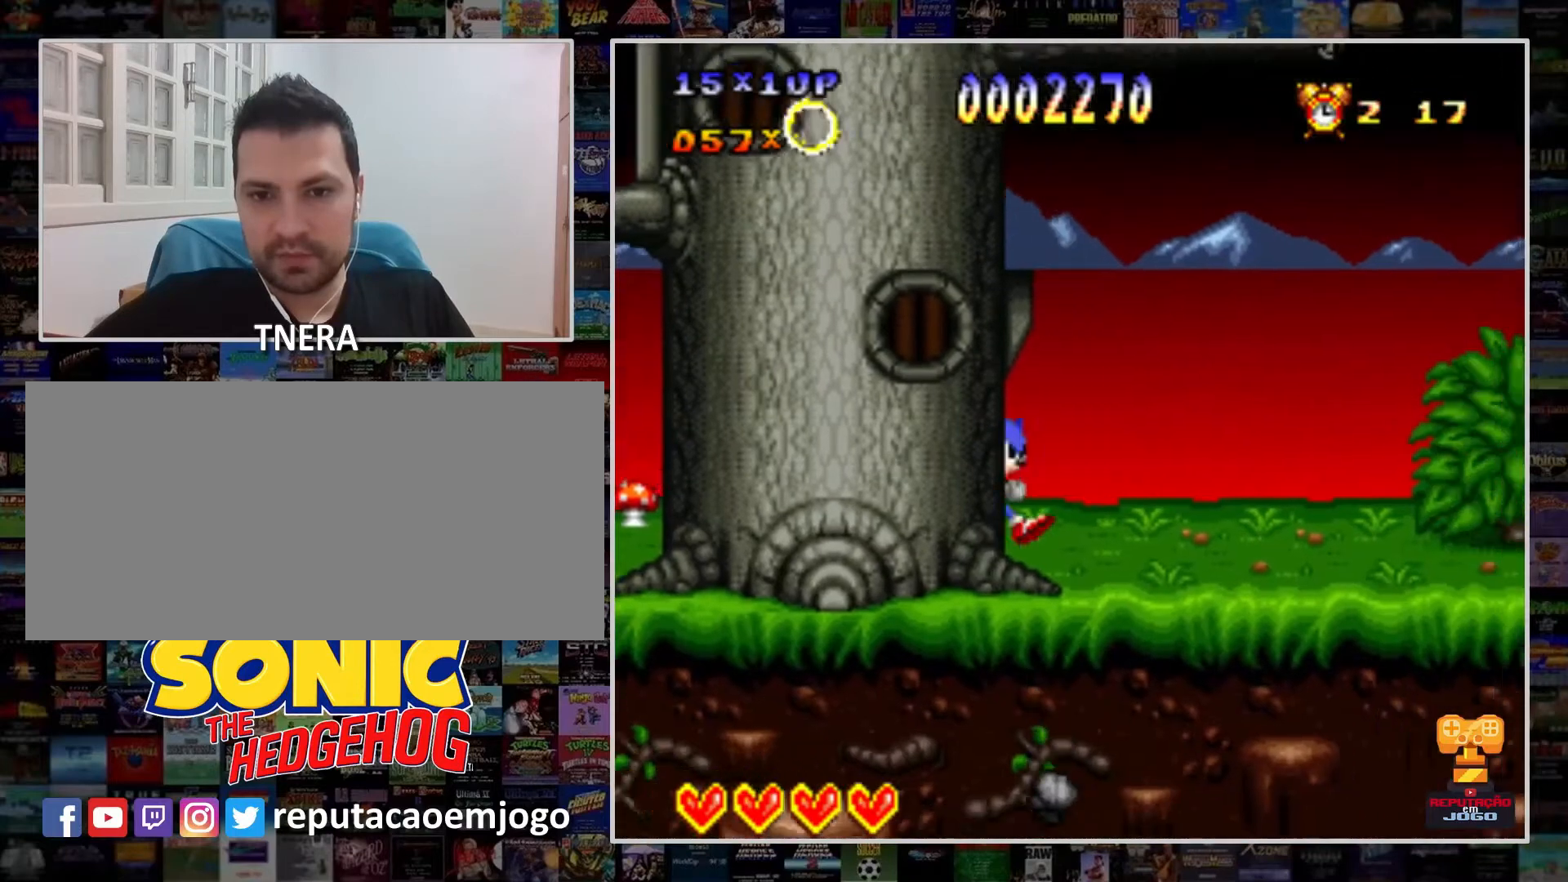
{"buttons": ["Y", "DPAD_RIGHT"], "events": []}
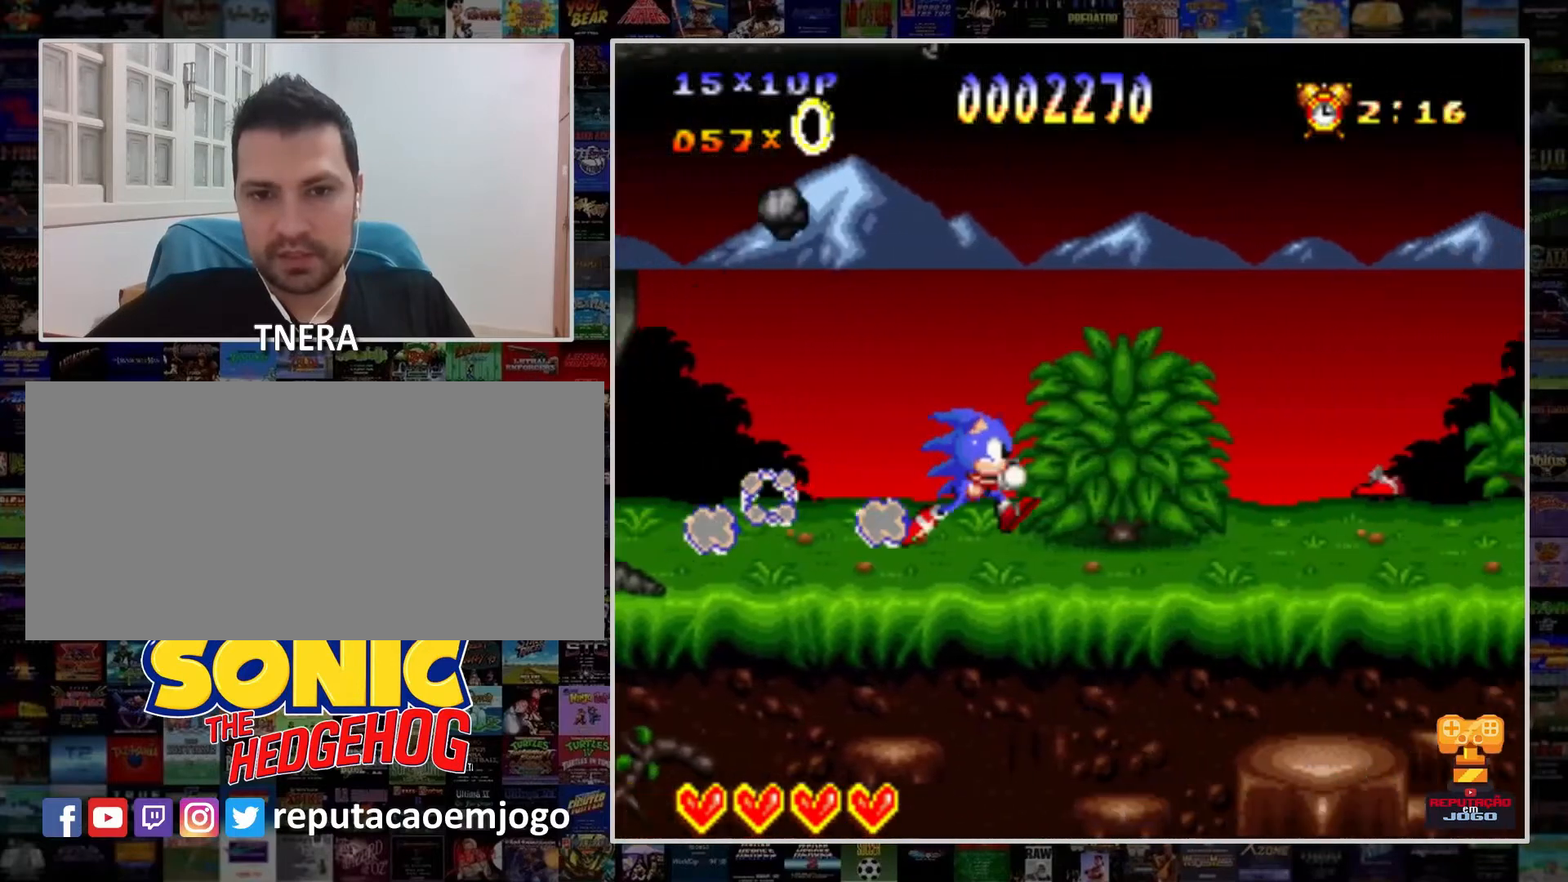
{"buttons": ["DPAD_RIGHT"], "events": [[33, "Y", "up"], [100, "DPAD_RIGHT", "up"], [133, "Y", "down"], [300, "Y", "up"], [367, "Y", "down"], [500, "DPAD_RIGHT", "down"], [500, "Y", "up"]]}
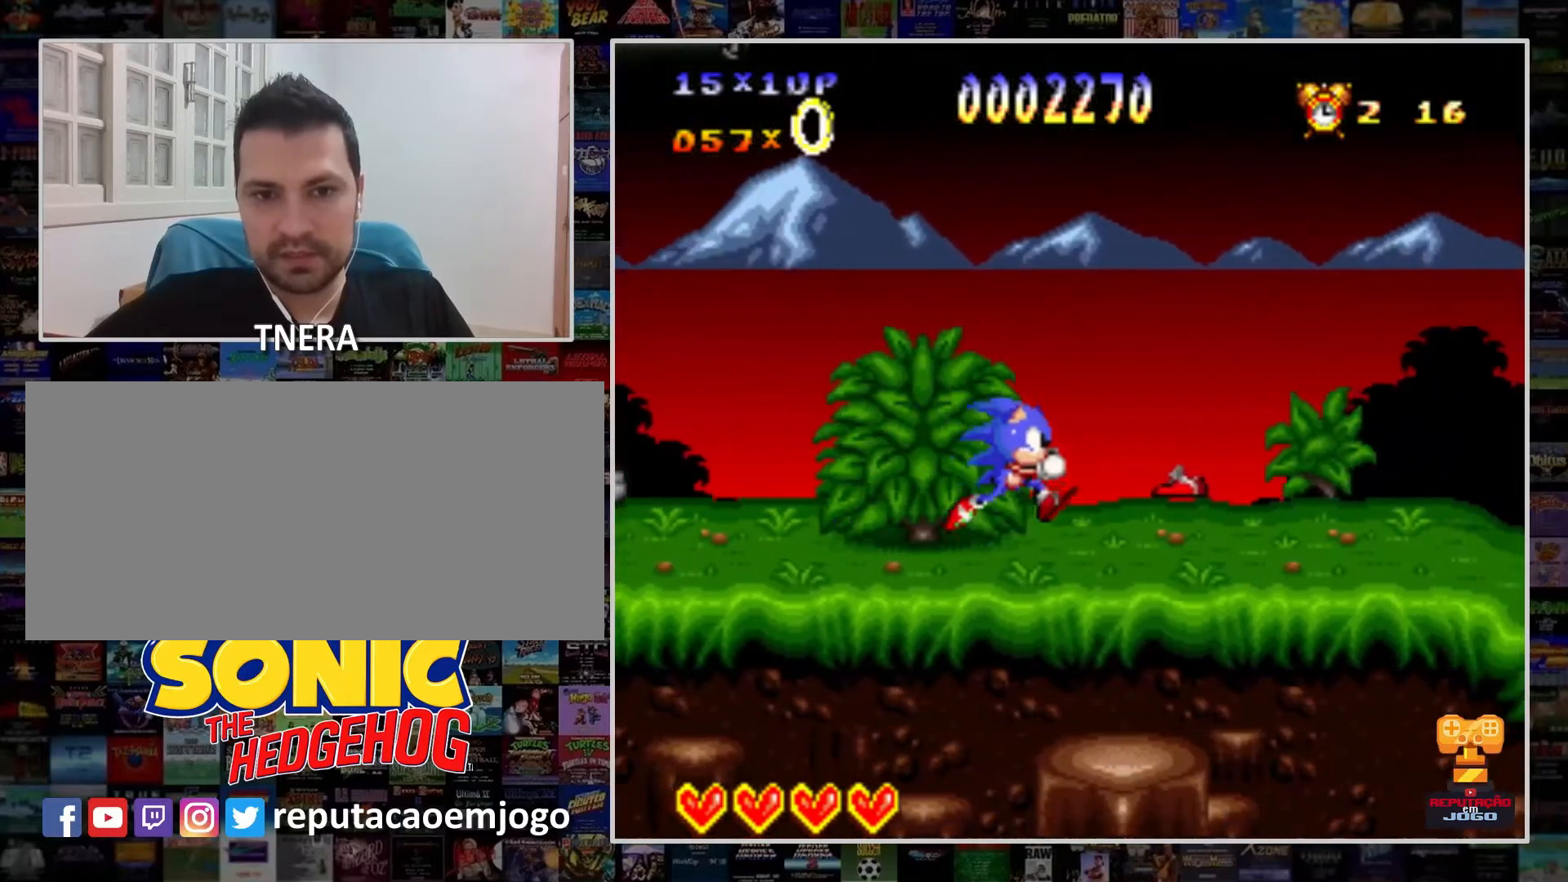
{"buttons": ["Y"], "events": [[100, "Y", "down"], [367, "DPAD_RIGHT", "up"]]}
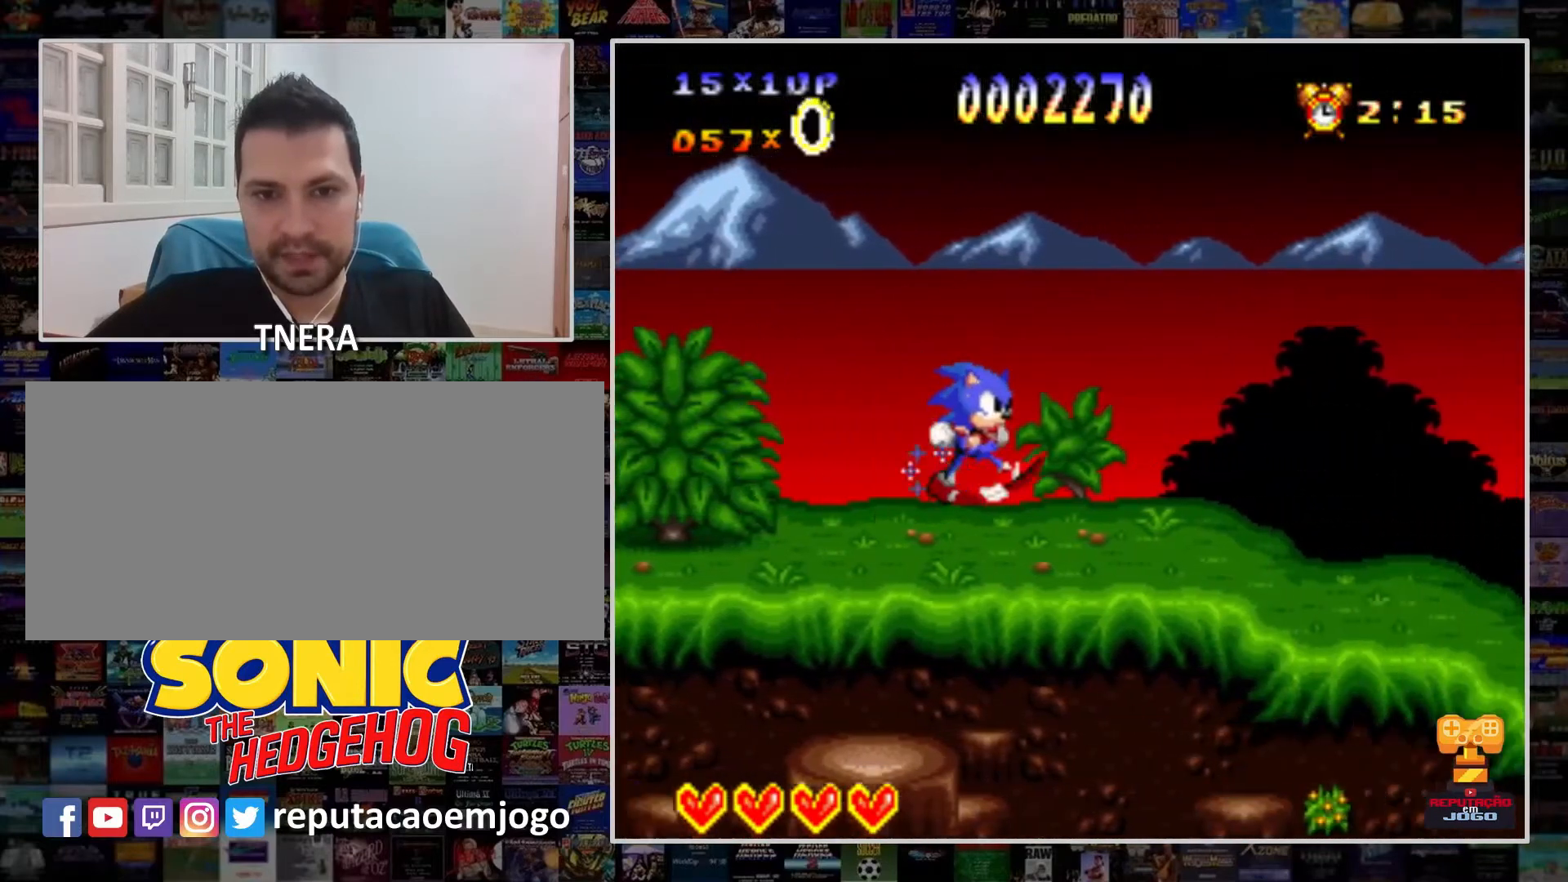
{"buttons": ["Y", "DPAD_RIGHT"], "events": [[67, "DPAD_RIGHT", "down"]]}
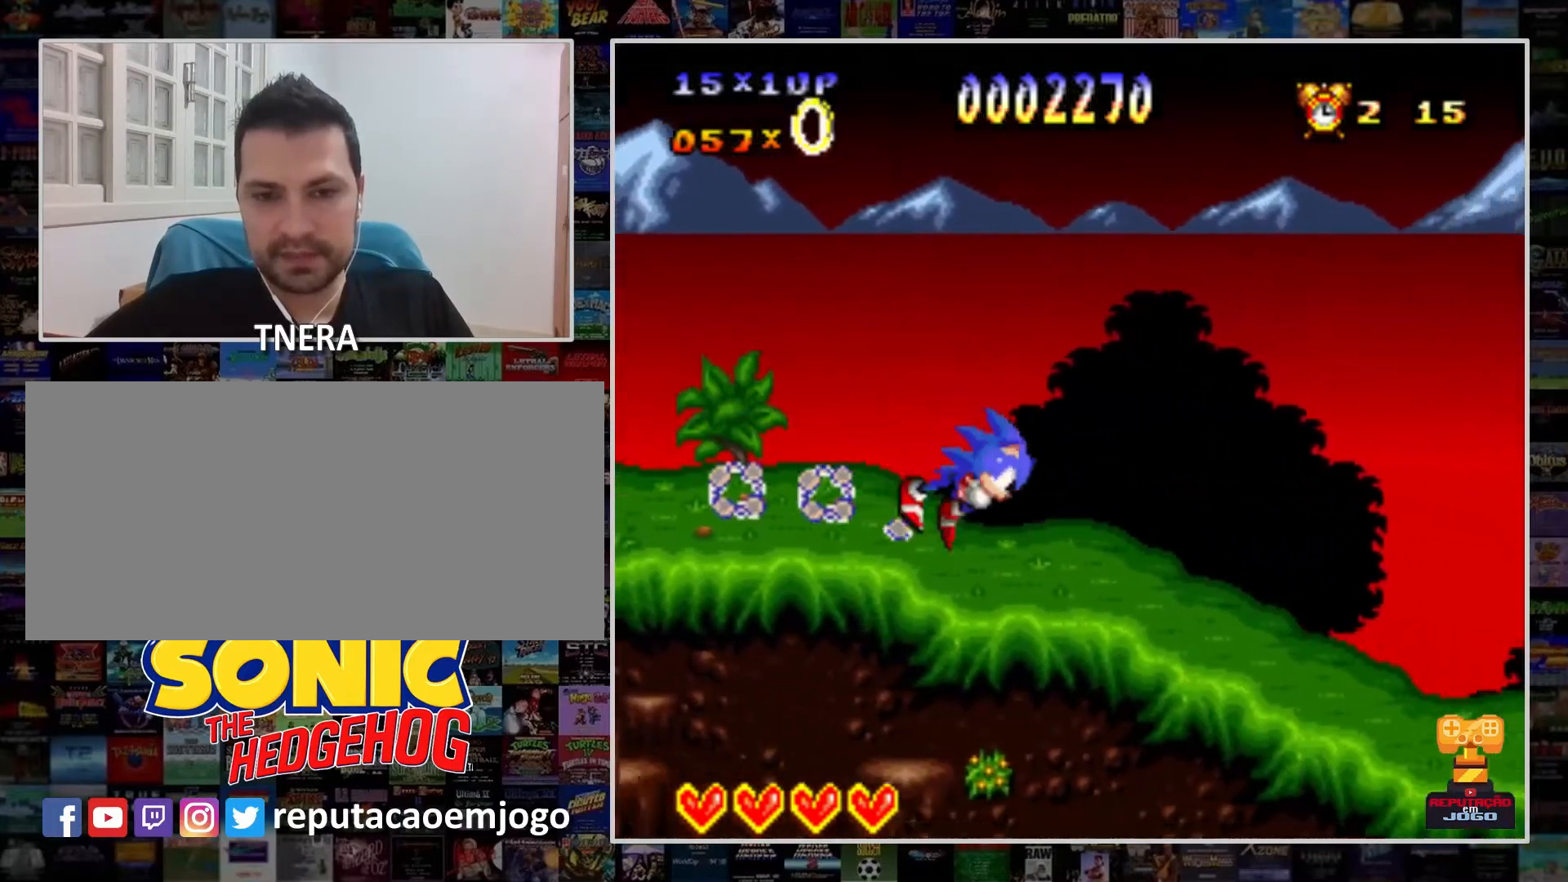
{"buttons": ["Y", "DPAD_RIGHT"], "events": [[300, "DPAD_RIGHT", "up"], [500, "DPAD_RIGHT", "down"]]}
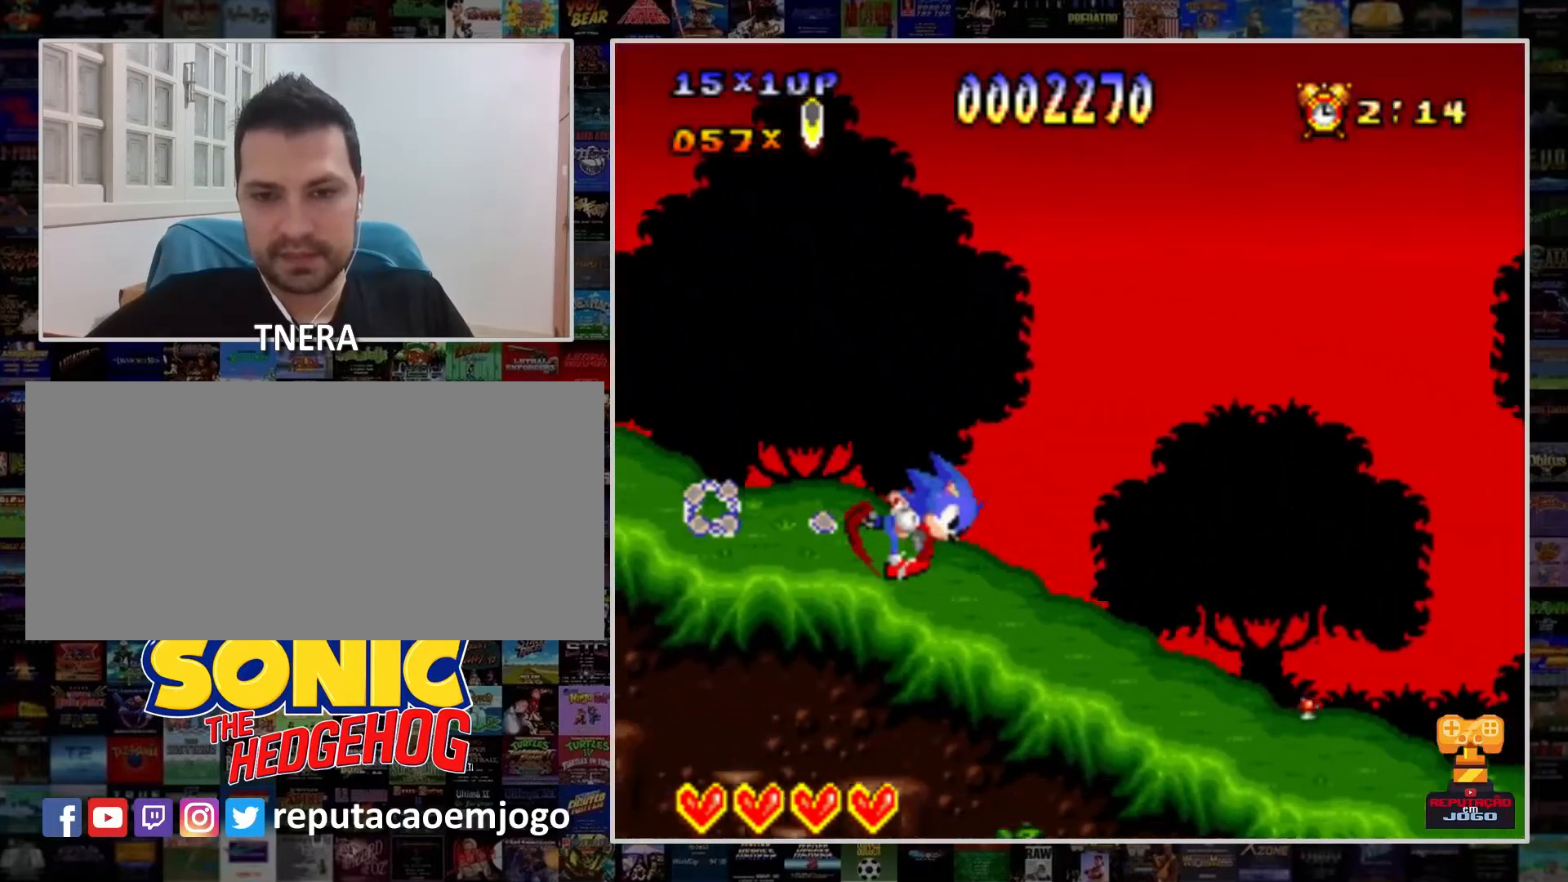
{"buttons": ["Y"], "events": [[233, "DPAD_RIGHT", "up"]]}